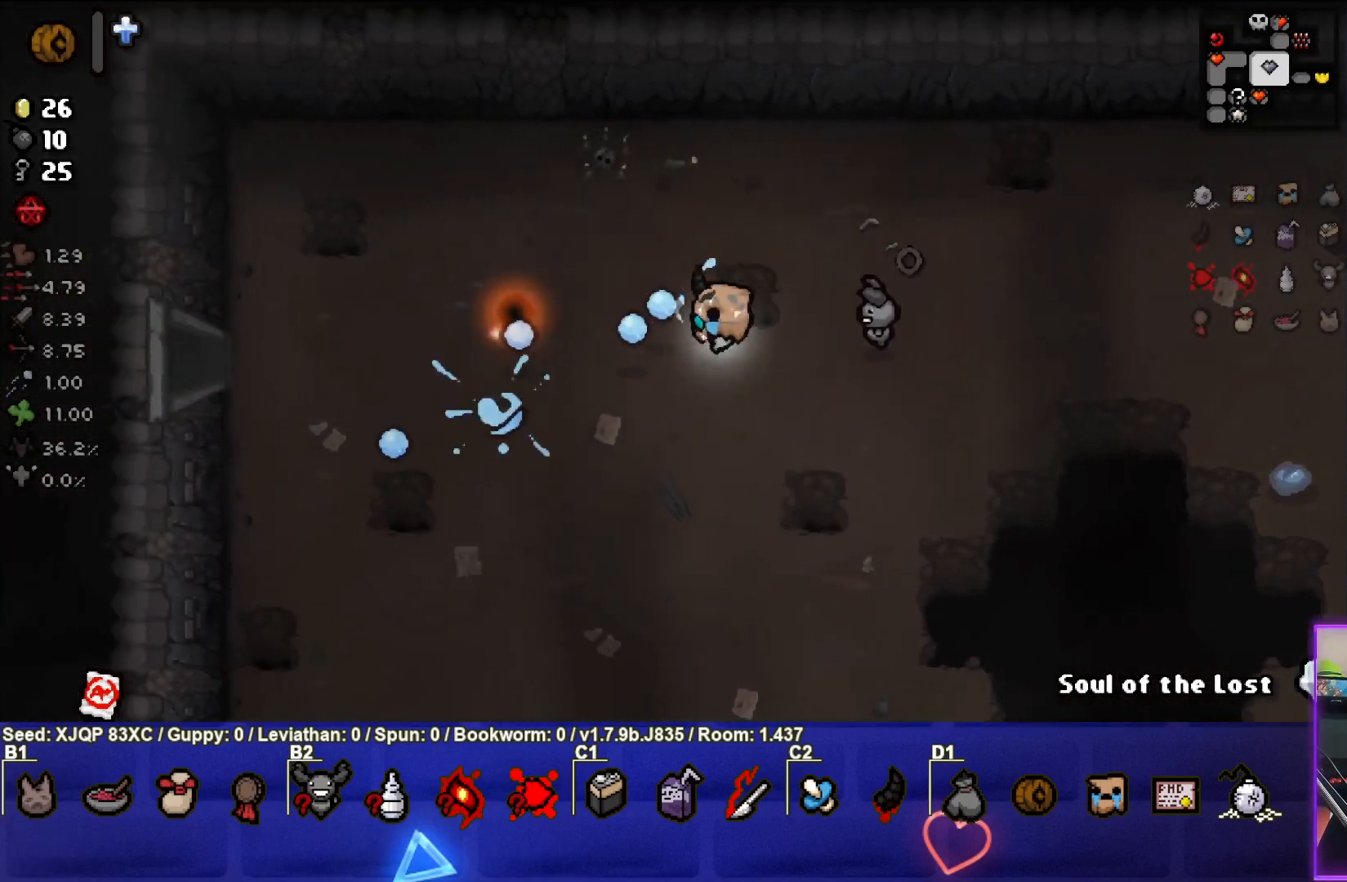
Gameplay with a controller (PlayStation layout); each line is a JSON object with the inputs held at the frame after it. "events" lists button and stick changes between this image and that frame as [ms after this image, input, new state], when the widget could be followed in between.
{"buttons": ["SQUARE"], "left_stick": "left", "right_stick": "center", "events": [[450, "SQUARE", "down"]]}
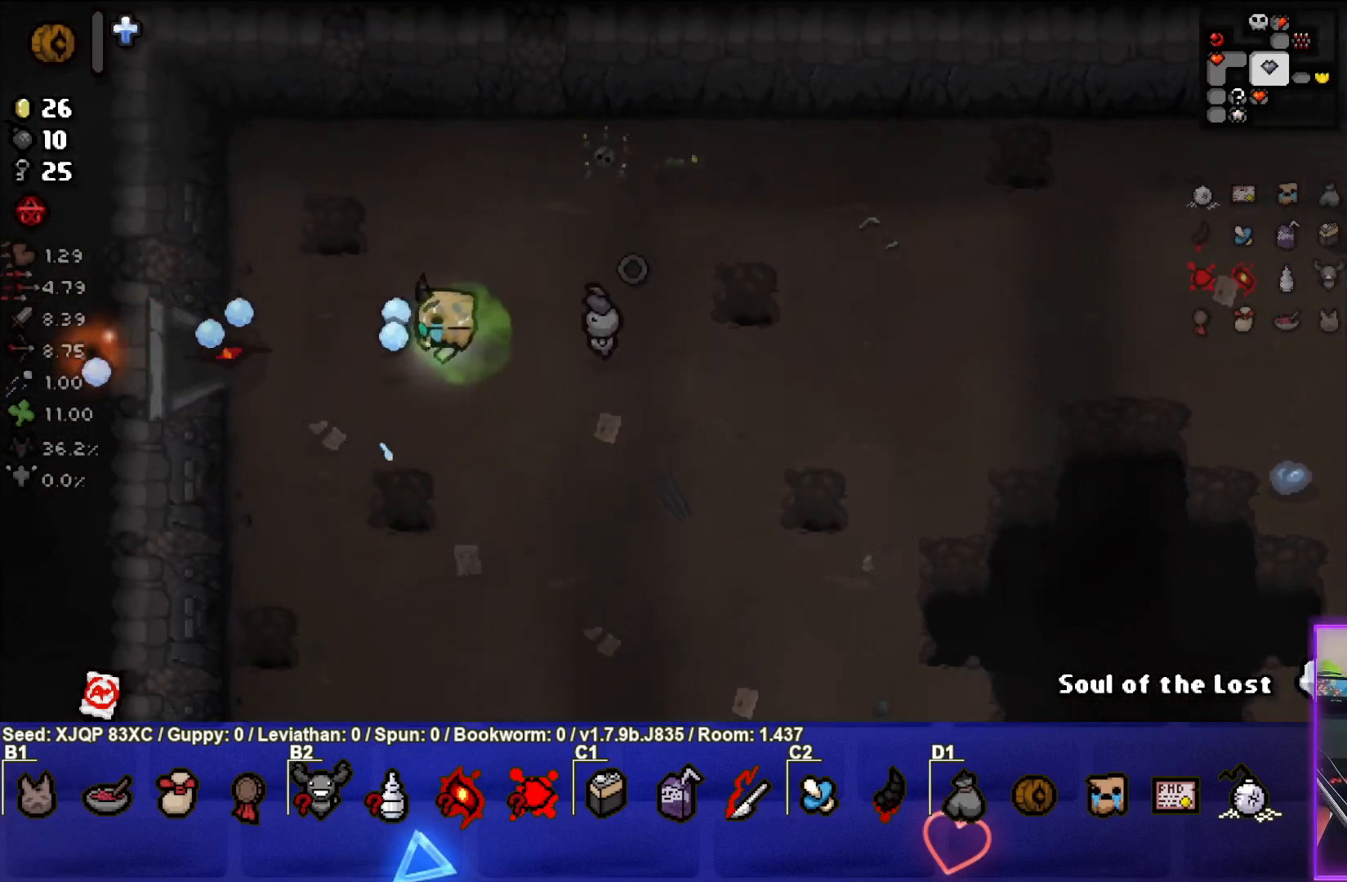
{"buttons": [], "left_stick": "left", "right_stick": "center", "events": [[83, "SQUARE", "up"]]}
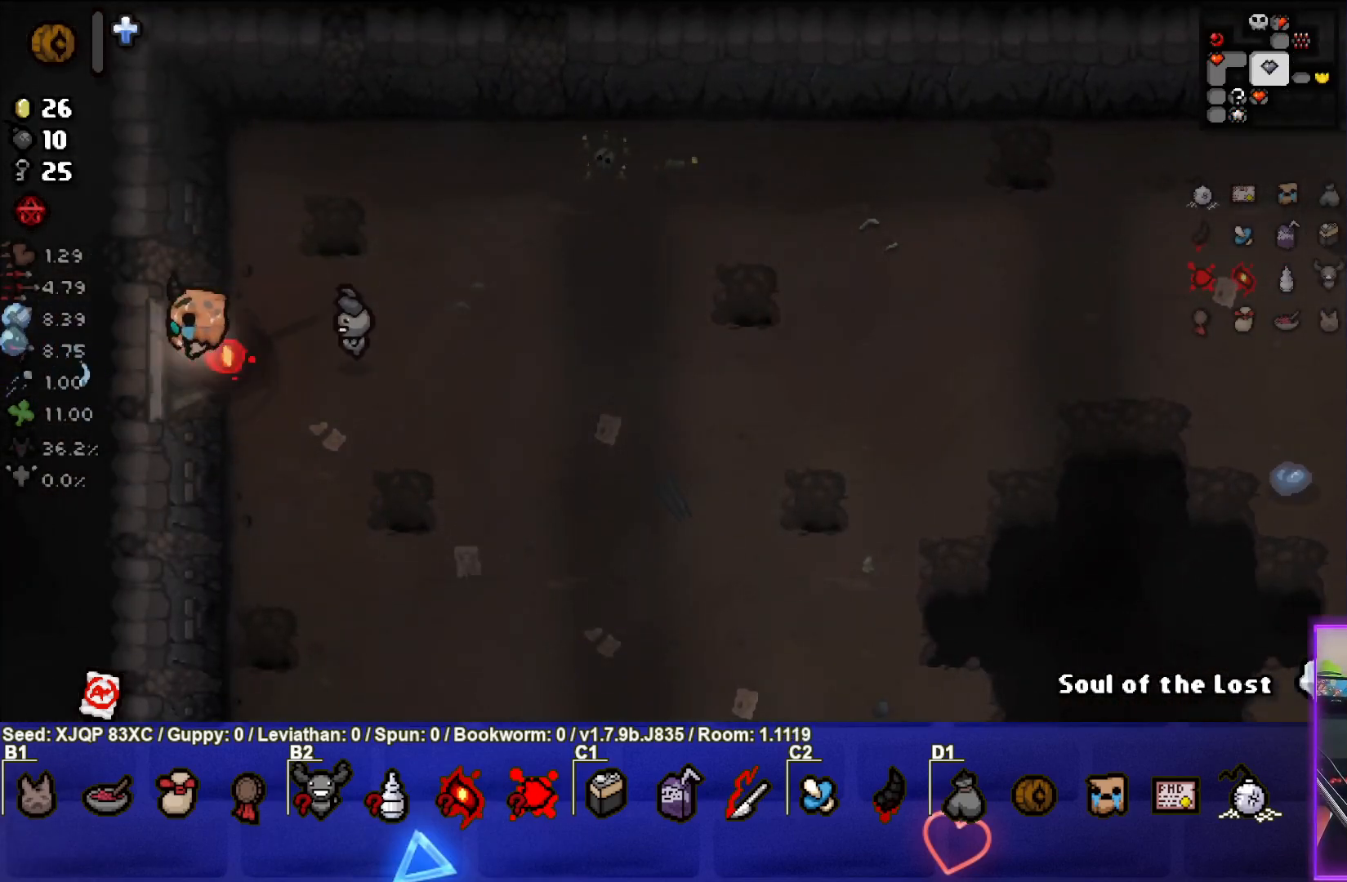
{"buttons": [], "left_stick": "left", "right_stick": "center", "events": [[117, "left_stick", "center"], [217, "left_stick", "left"]]}
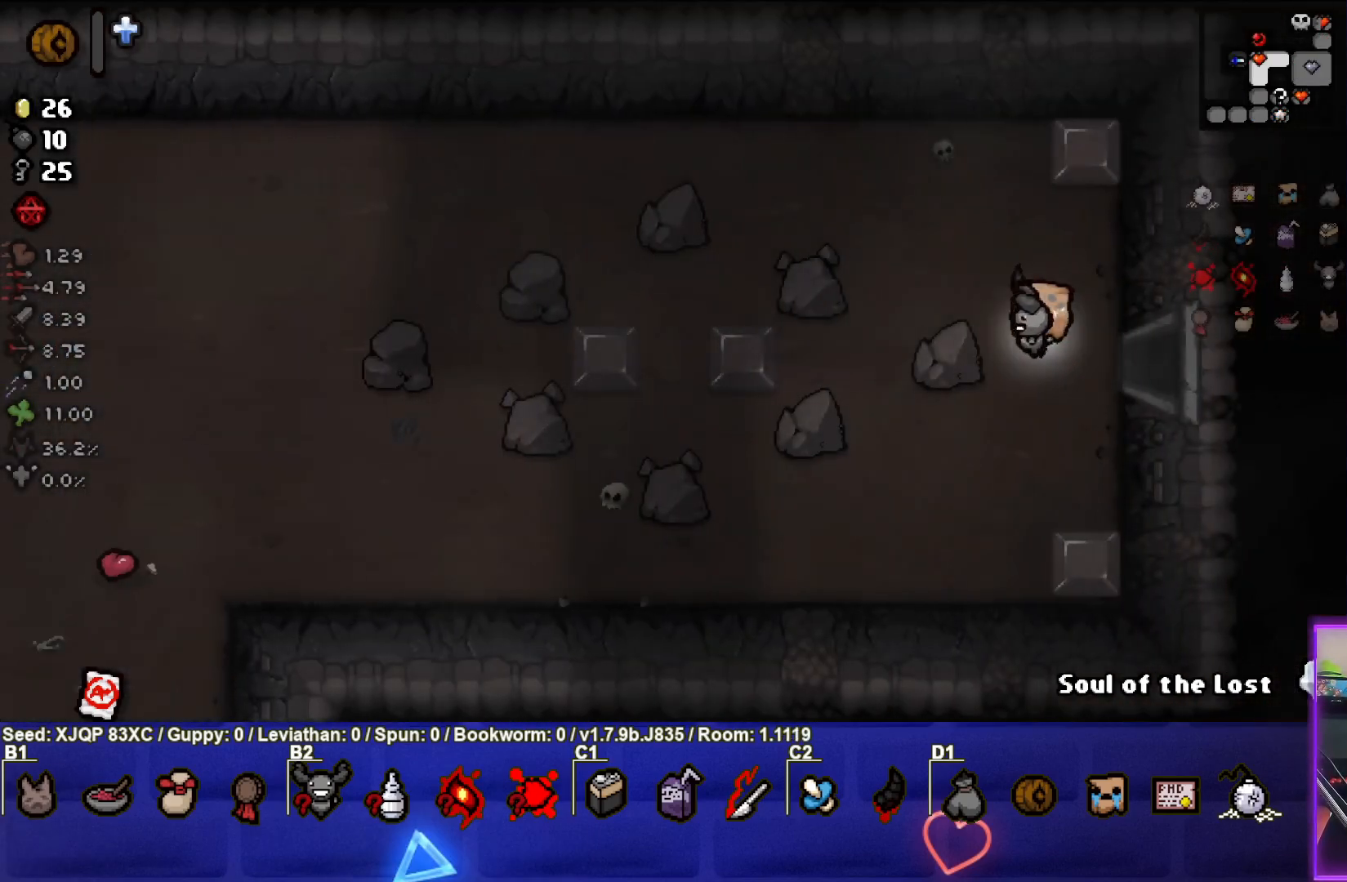
{"buttons": [], "left_stick": "down-left", "right_stick": "center", "events": [[83, "left_stick", "down-left"]]}
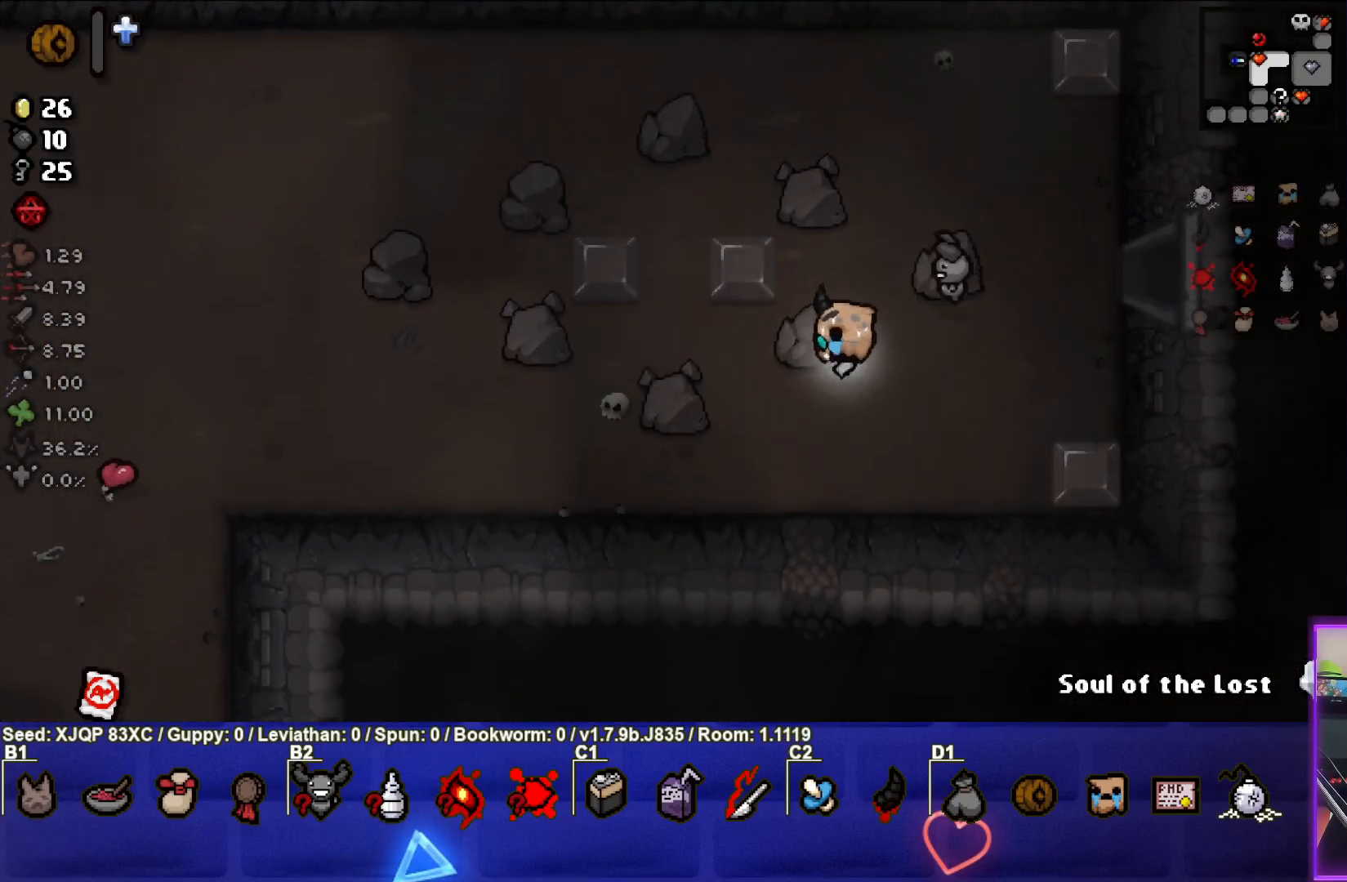
{"buttons": [], "left_stick": "left", "right_stick": "center", "events": [[100, "left_stick", "left"]]}
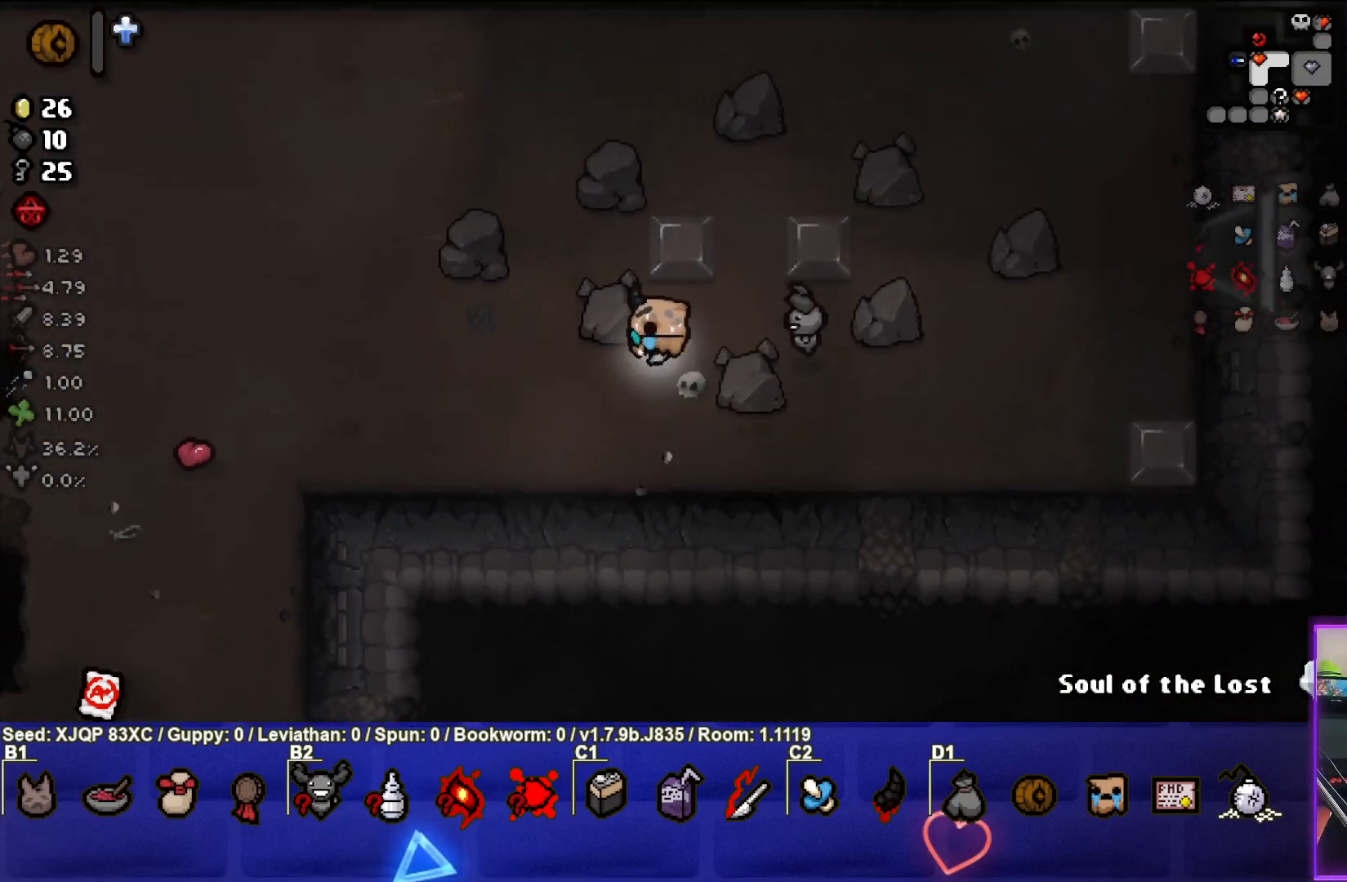
{"buttons": [], "left_stick": "left", "right_stick": "center", "events": []}
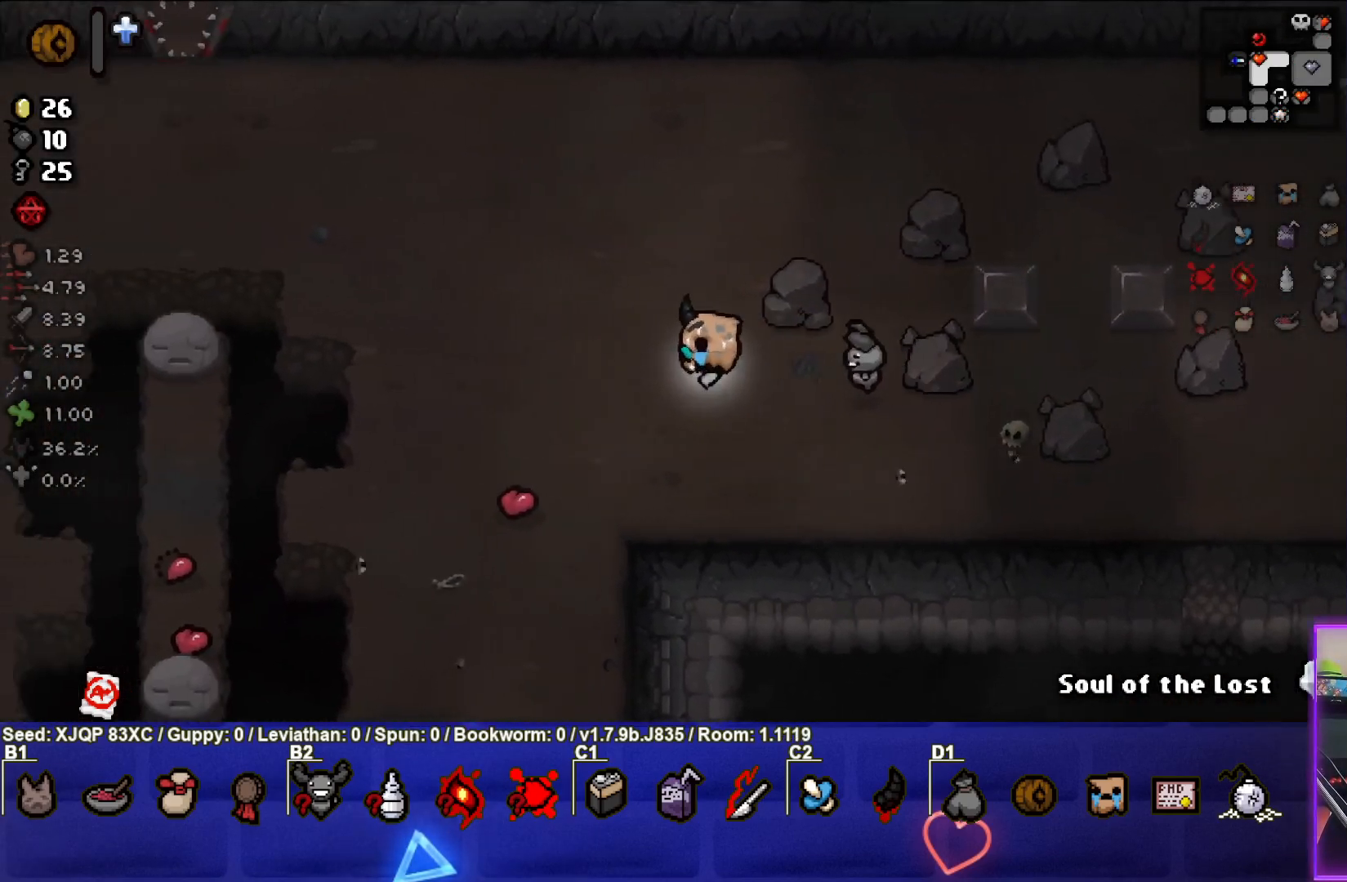
{"buttons": [], "left_stick": "down-left", "right_stick": "center", "events": [[267, "left_stick", "down-left"]]}
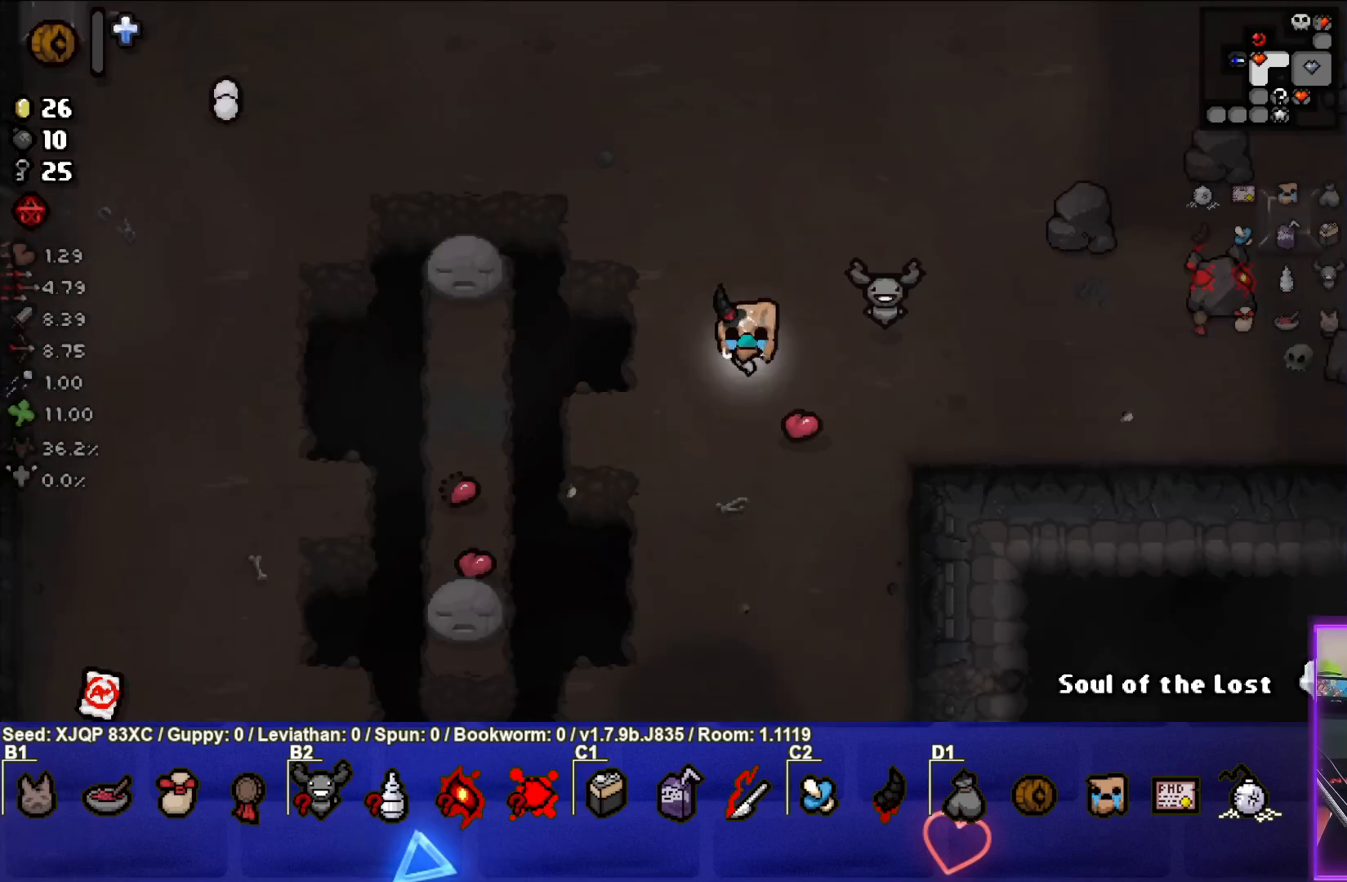
{"buttons": [], "left_stick": "down-left", "right_stick": "center", "events": []}
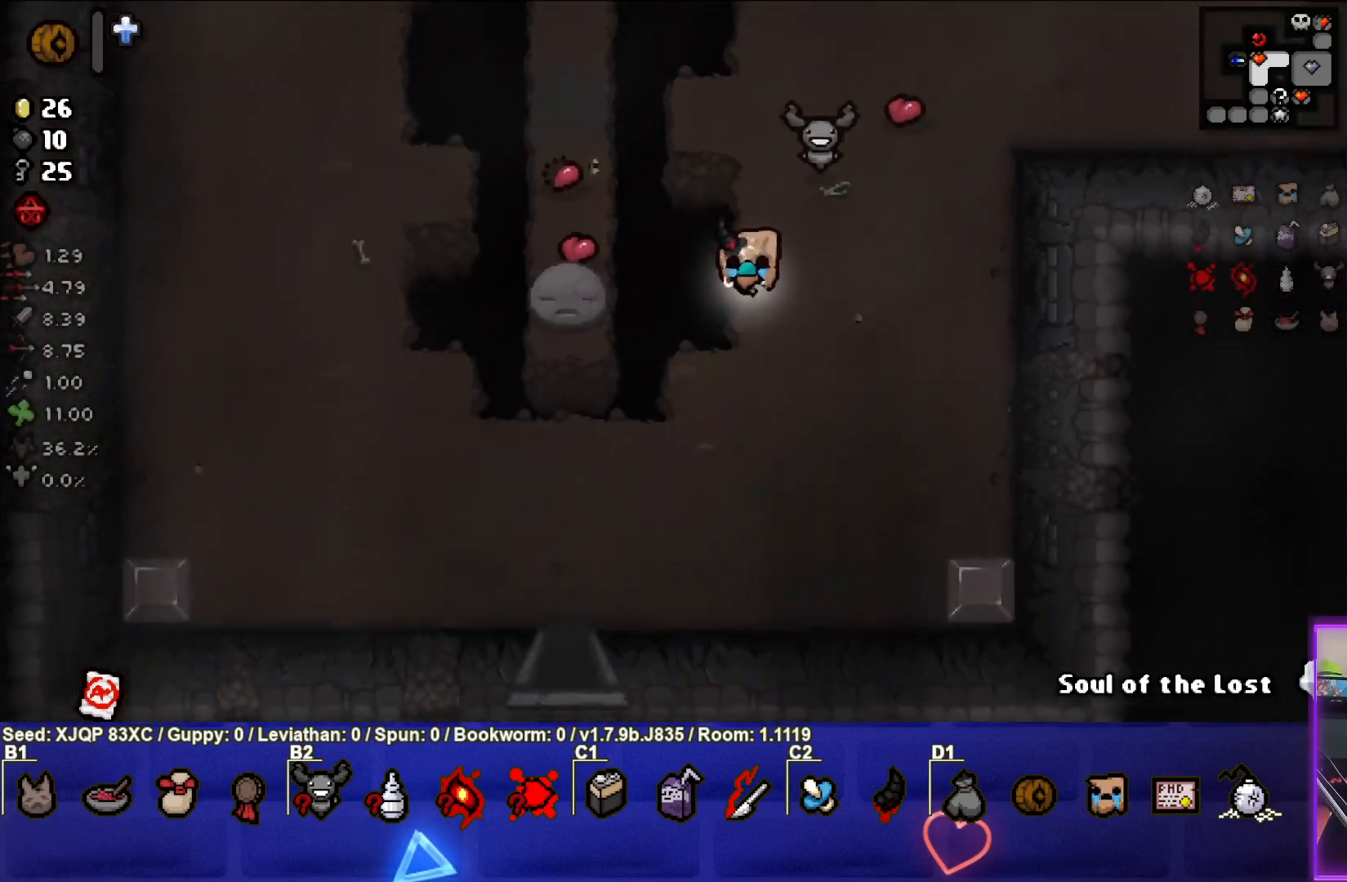
{"buttons": [], "left_stick": "down-left", "right_stick": "center", "events": []}
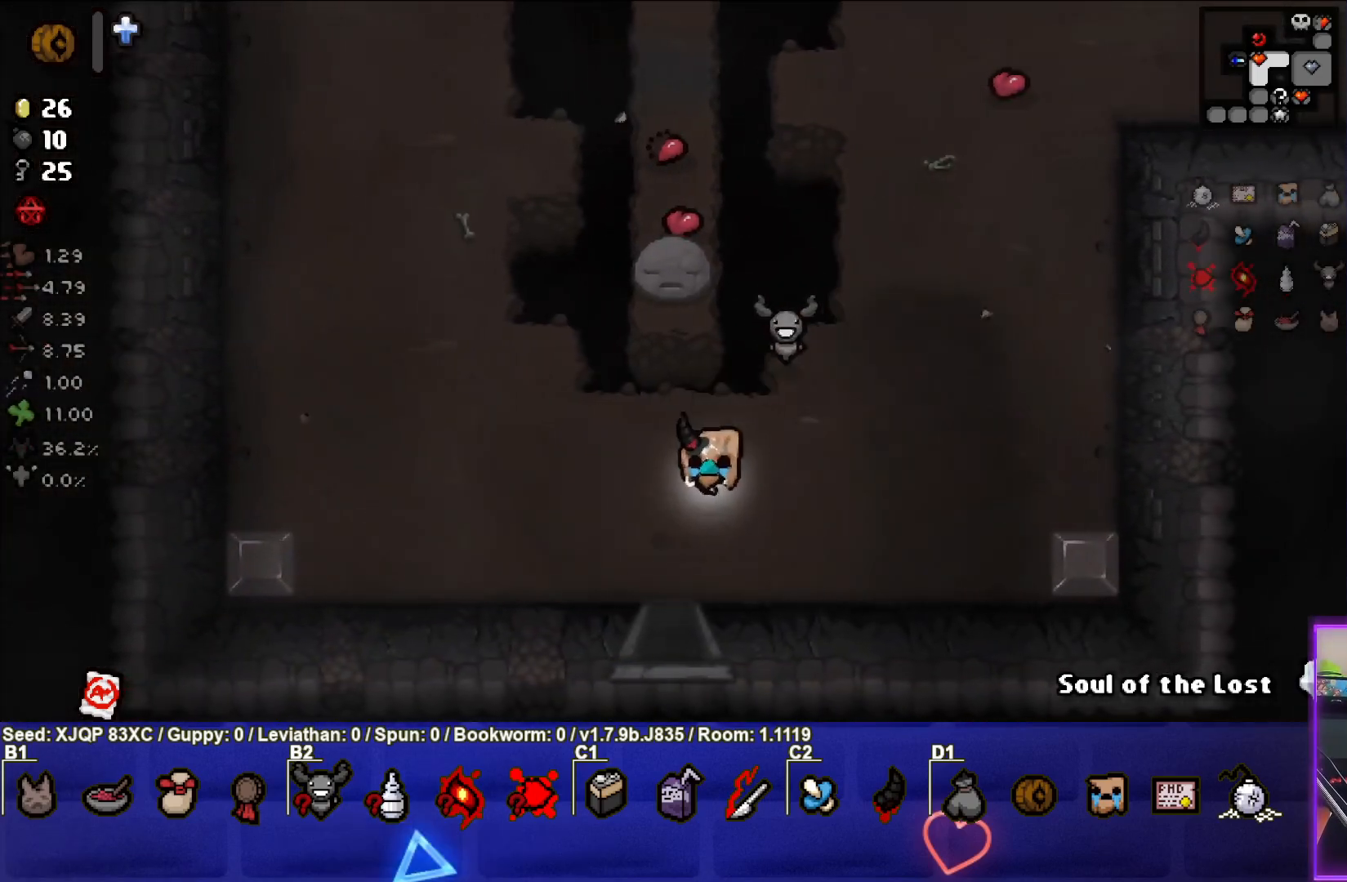
{"buttons": [], "left_stick": "center", "right_stick": "center", "events": [[117, "left_stick", "down"], [417, "left_stick", "center"]]}
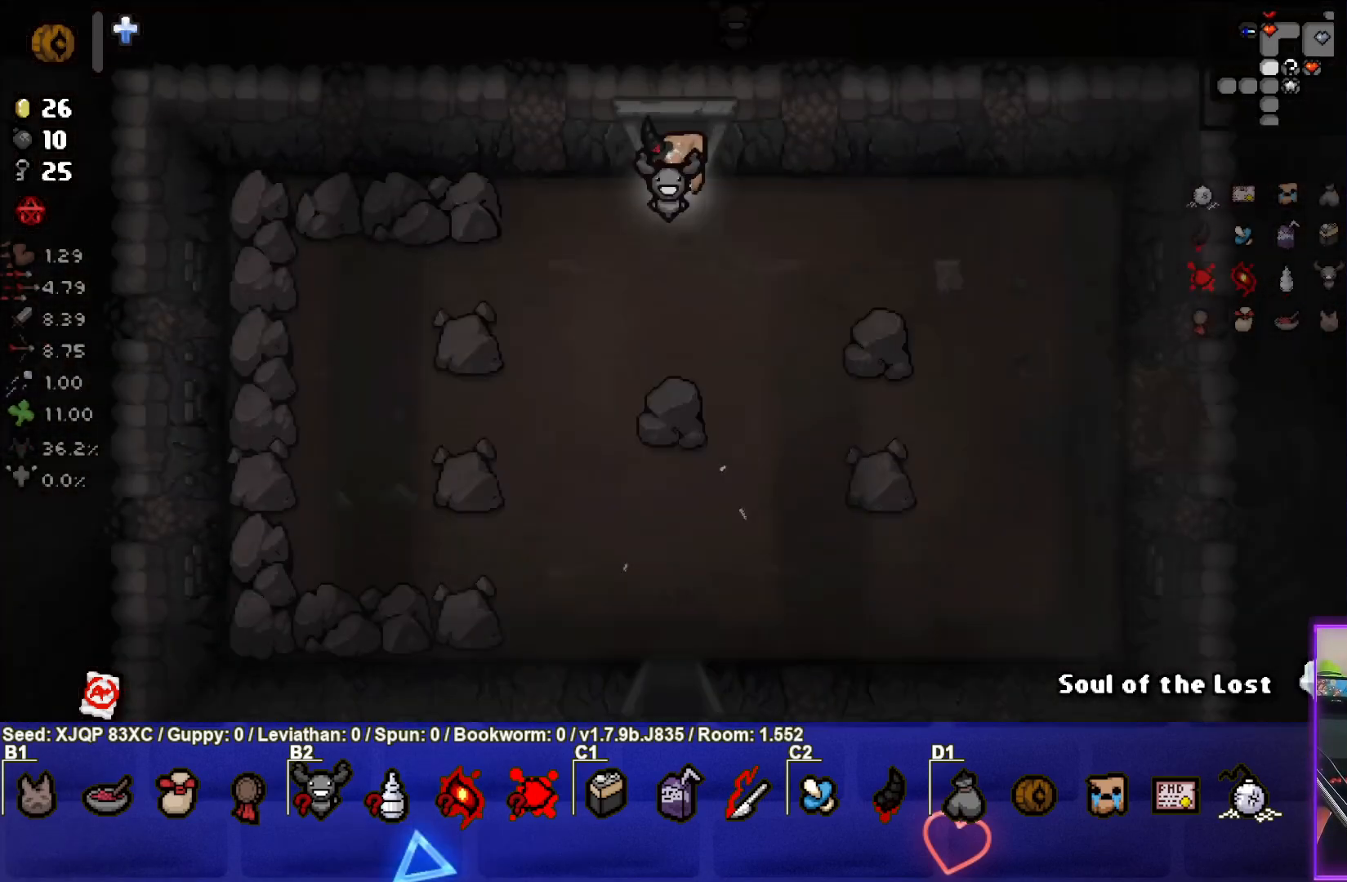
{"buttons": [], "left_stick": "down", "right_stick": "center", "events": [[200, "left_stick", "down"]]}
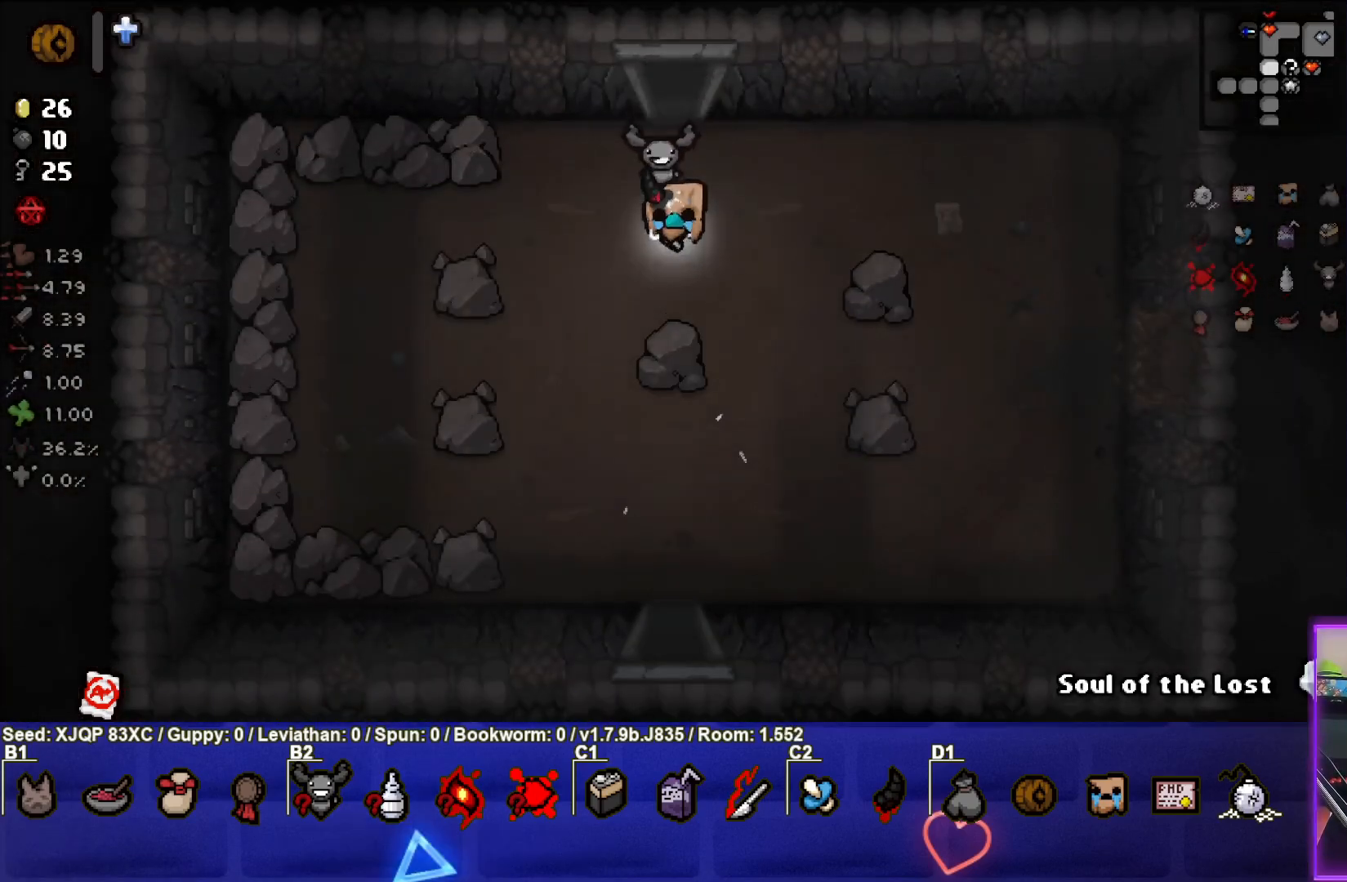
{"buttons": [], "left_stick": "down", "right_stick": "center", "events": []}
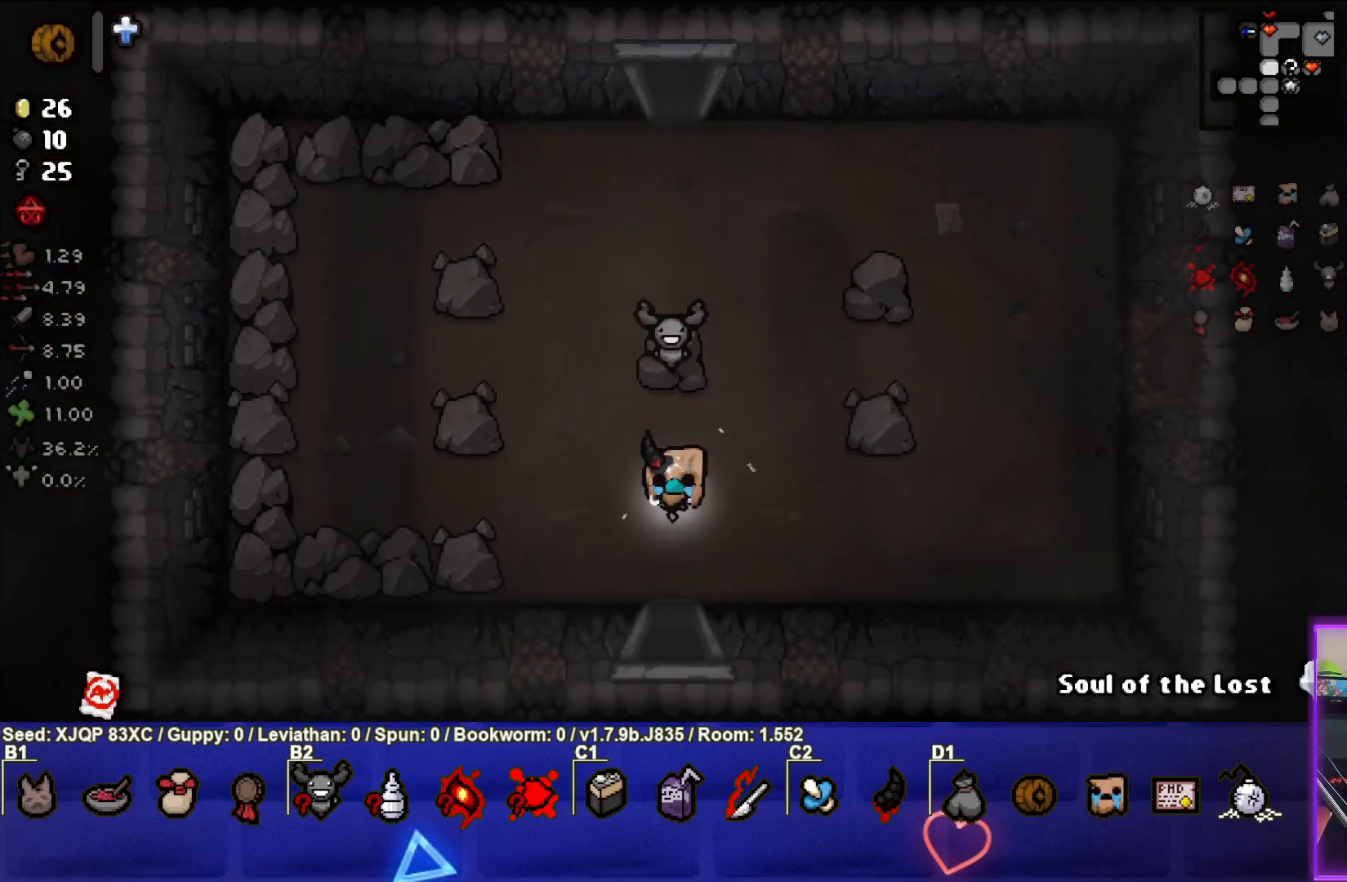
{"buttons": ["SELECT"], "left_stick": "center", "right_stick": "center", "events": [[250, "left_stick", "center"], [467, "SELECT", "down"]]}
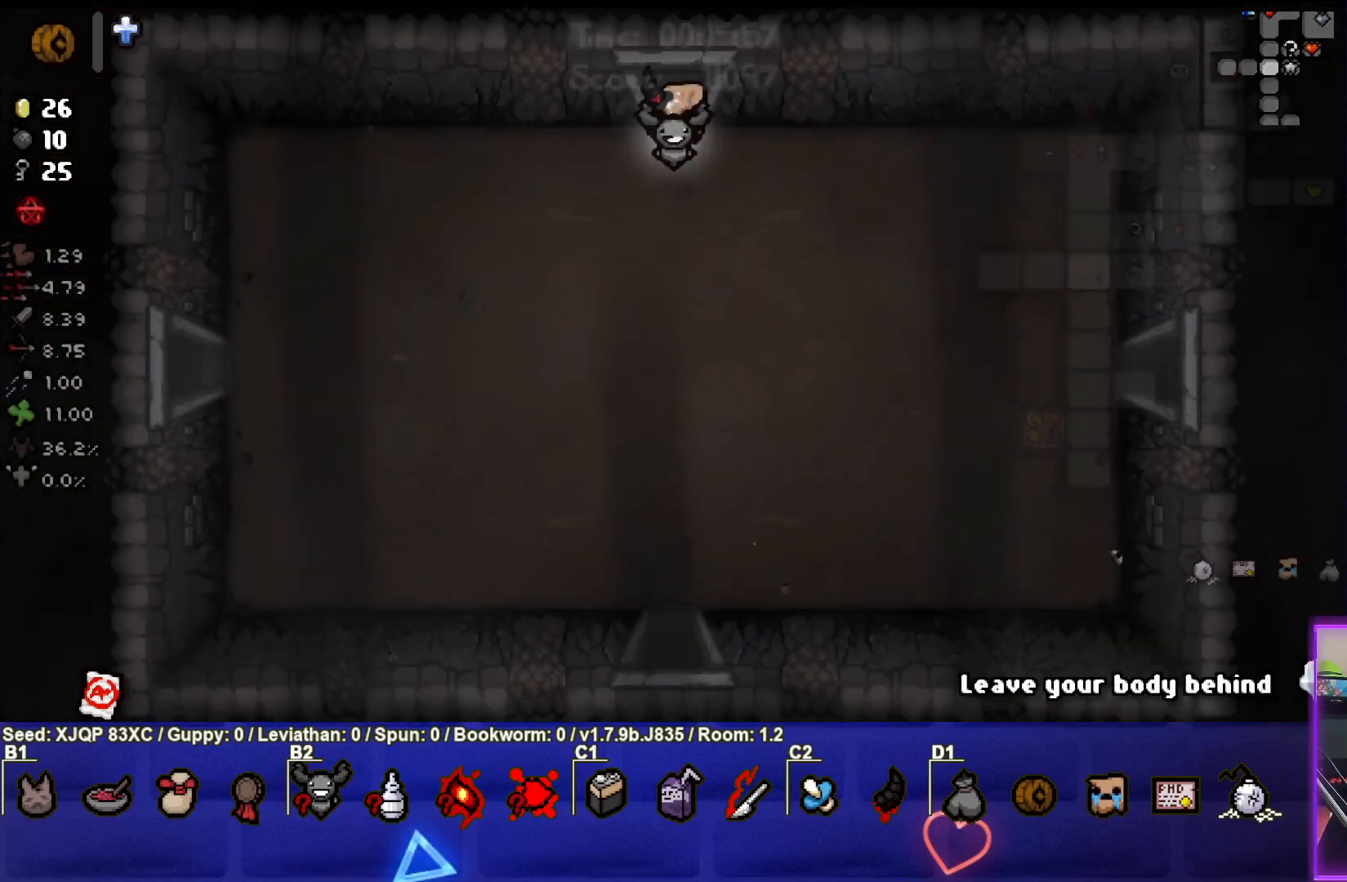
{"buttons": [], "left_stick": "center", "right_stick": "center", "events": [[500, "SELECT", "up"]]}
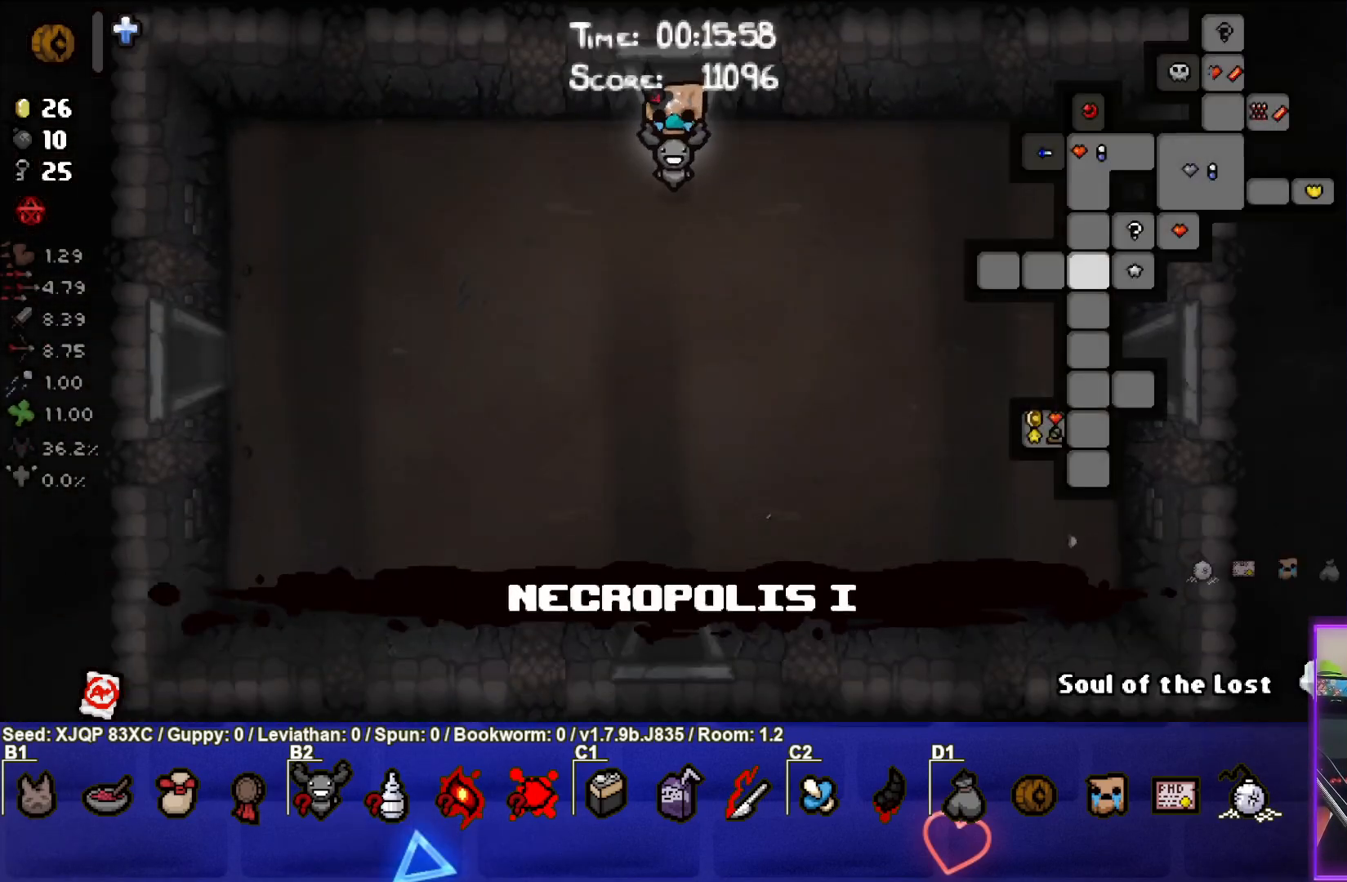
{"buttons": [], "left_stick": "down", "right_stick": "center", "events": [[217, "left_stick", "down"]]}
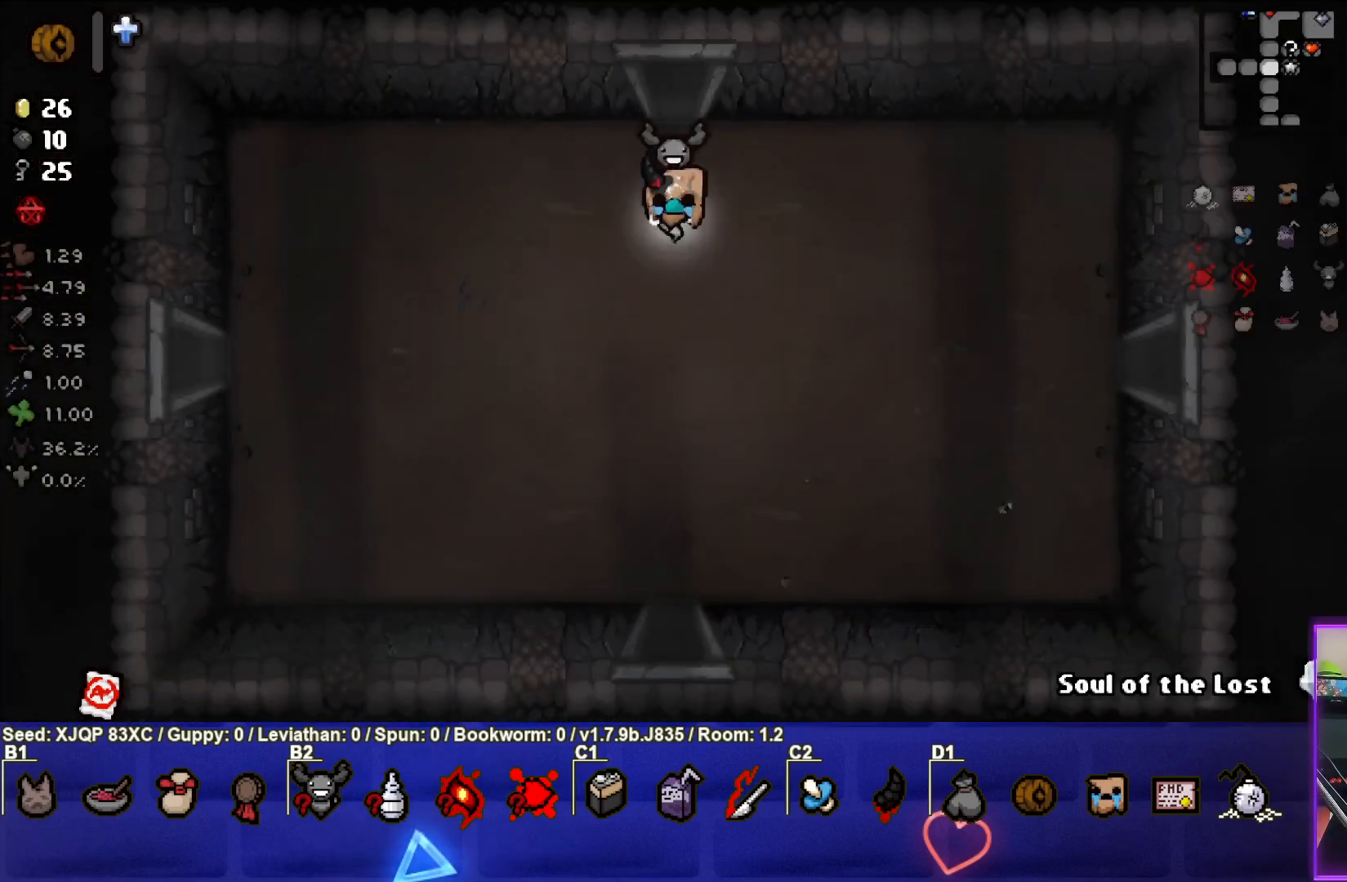
{"buttons": [], "left_stick": "down", "right_stick": "center", "events": [[133, "CROSS", "down"], [300, "CROSS", "up"], [350, "CROSS", "down"], [467, "CROSS", "up"]]}
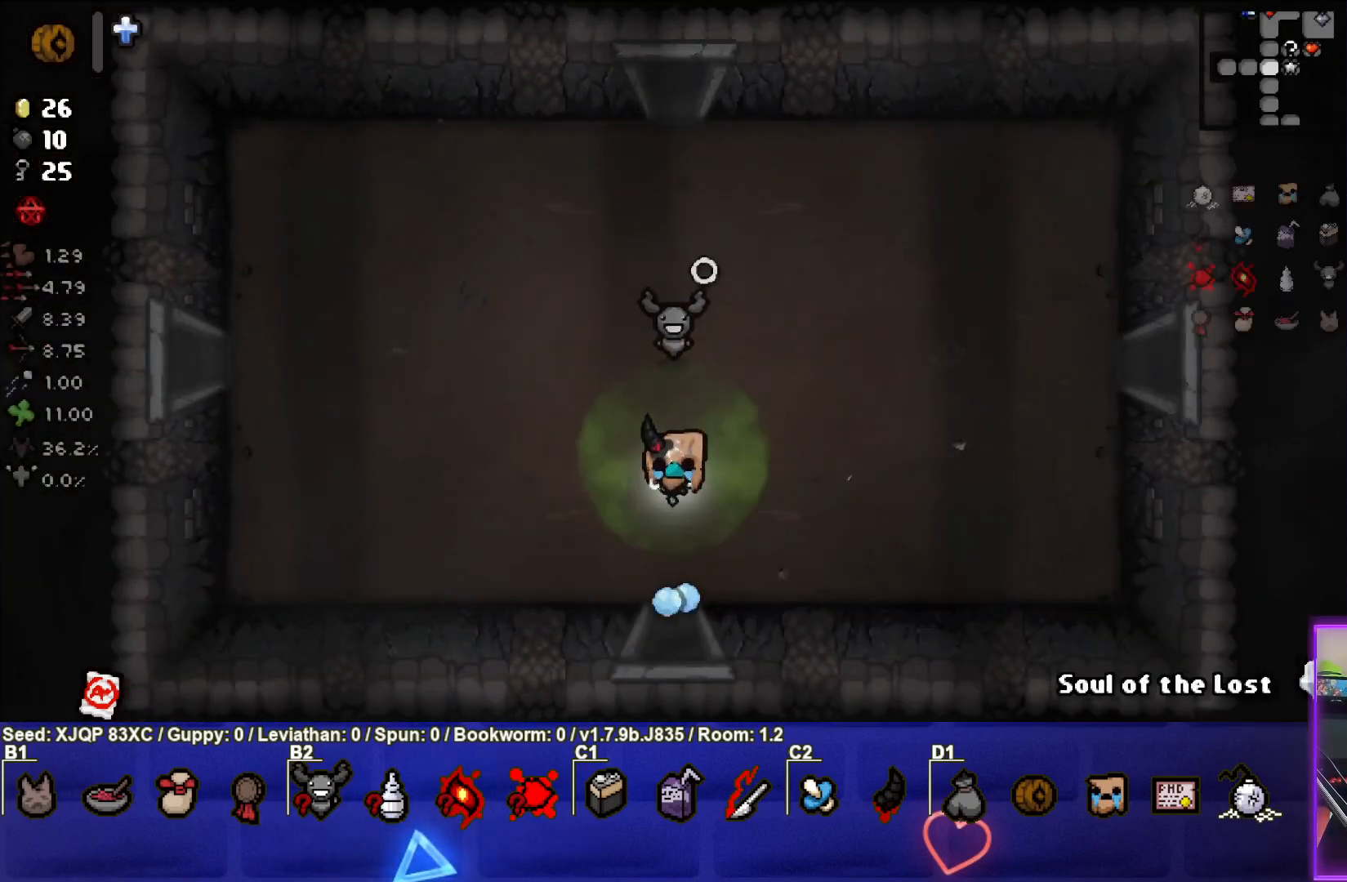
{"buttons": [], "left_stick": "center", "right_stick": "center", "events": [[400, "left_stick", "center"]]}
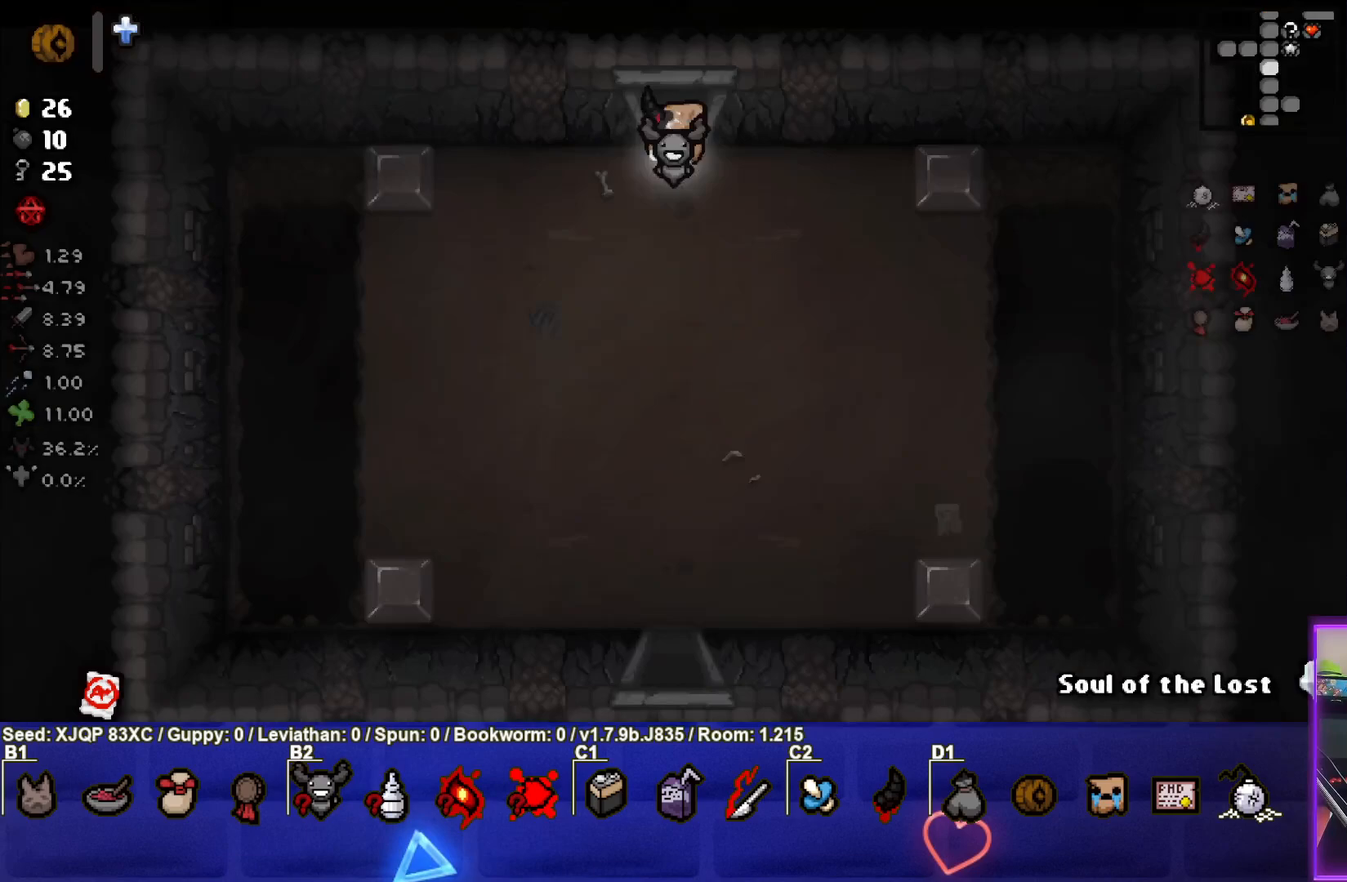
{"buttons": [], "left_stick": "down", "right_stick": "center", "events": [[83, "left_stick", "down"], [267, "CROSS", "down"], [417, "CROSS", "up"]]}
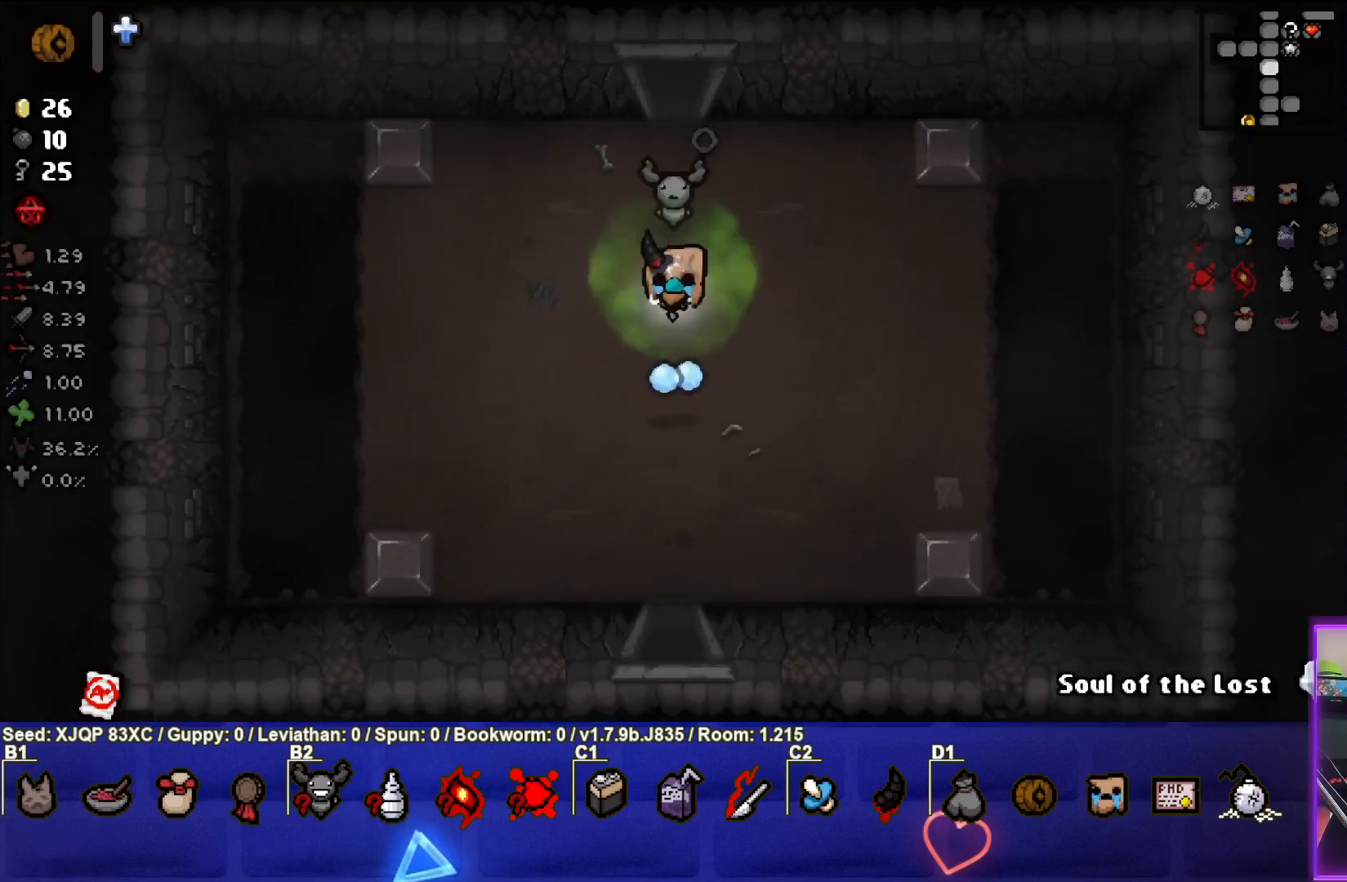
{"buttons": [], "left_stick": "down", "right_stick": "center", "events": [[17, "CROSS", "down"], [133, "CROSS", "up"]]}
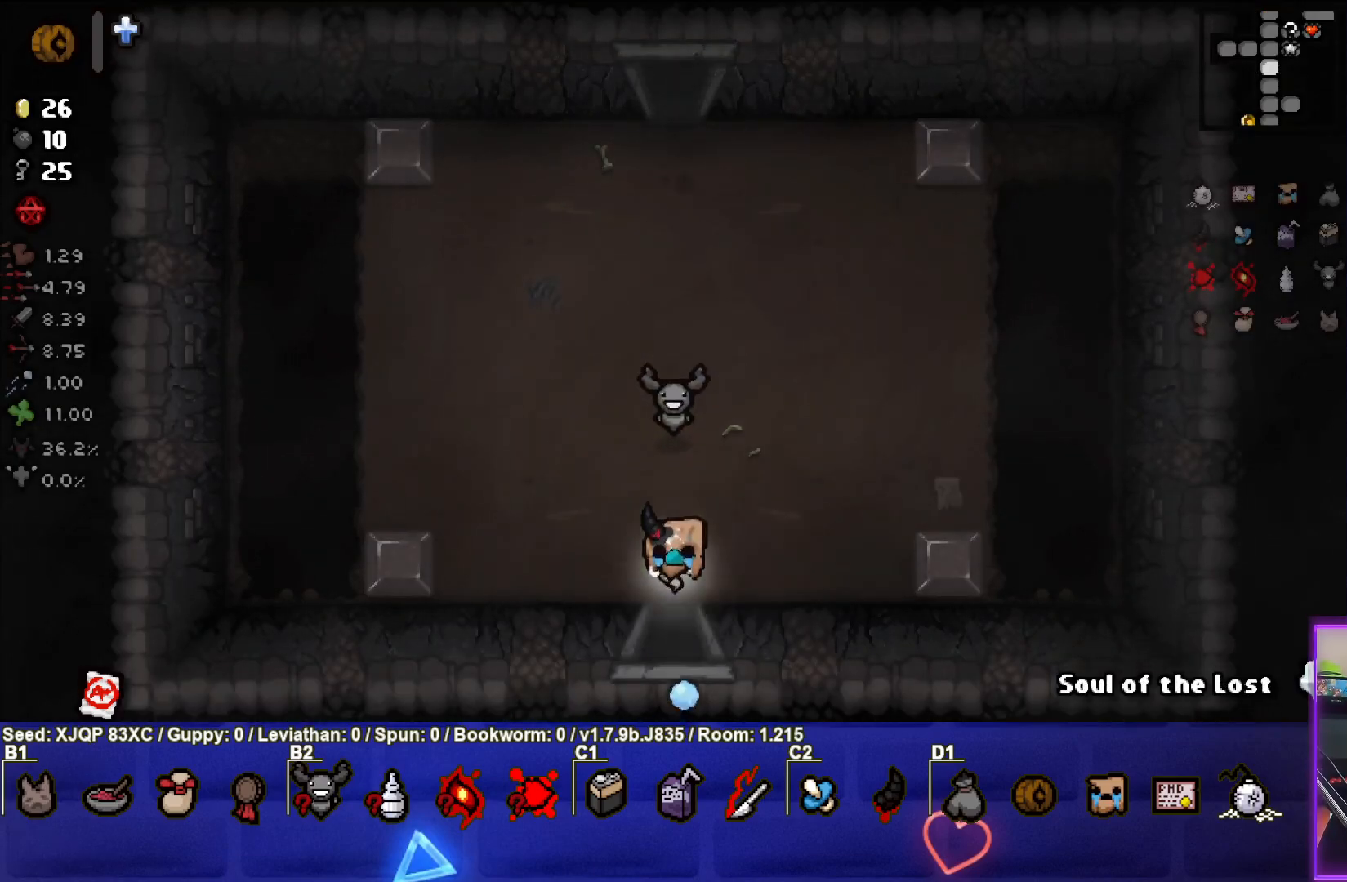
{"buttons": [], "left_stick": "down", "right_stick": "center", "events": [[250, "left_stick", "center"], [450, "left_stick", "down"]]}
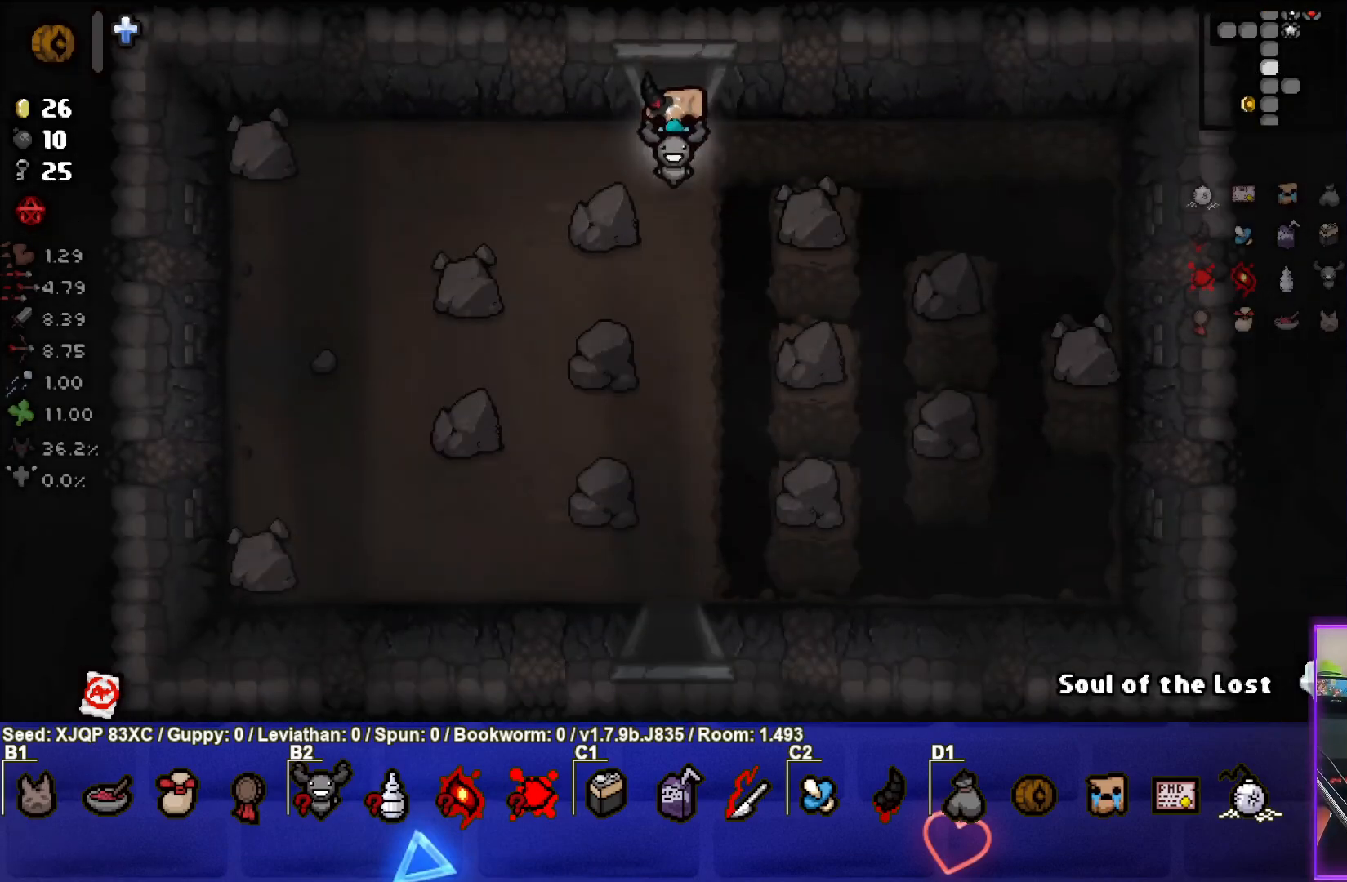
{"buttons": [], "left_stick": "down", "right_stick": "center", "events": []}
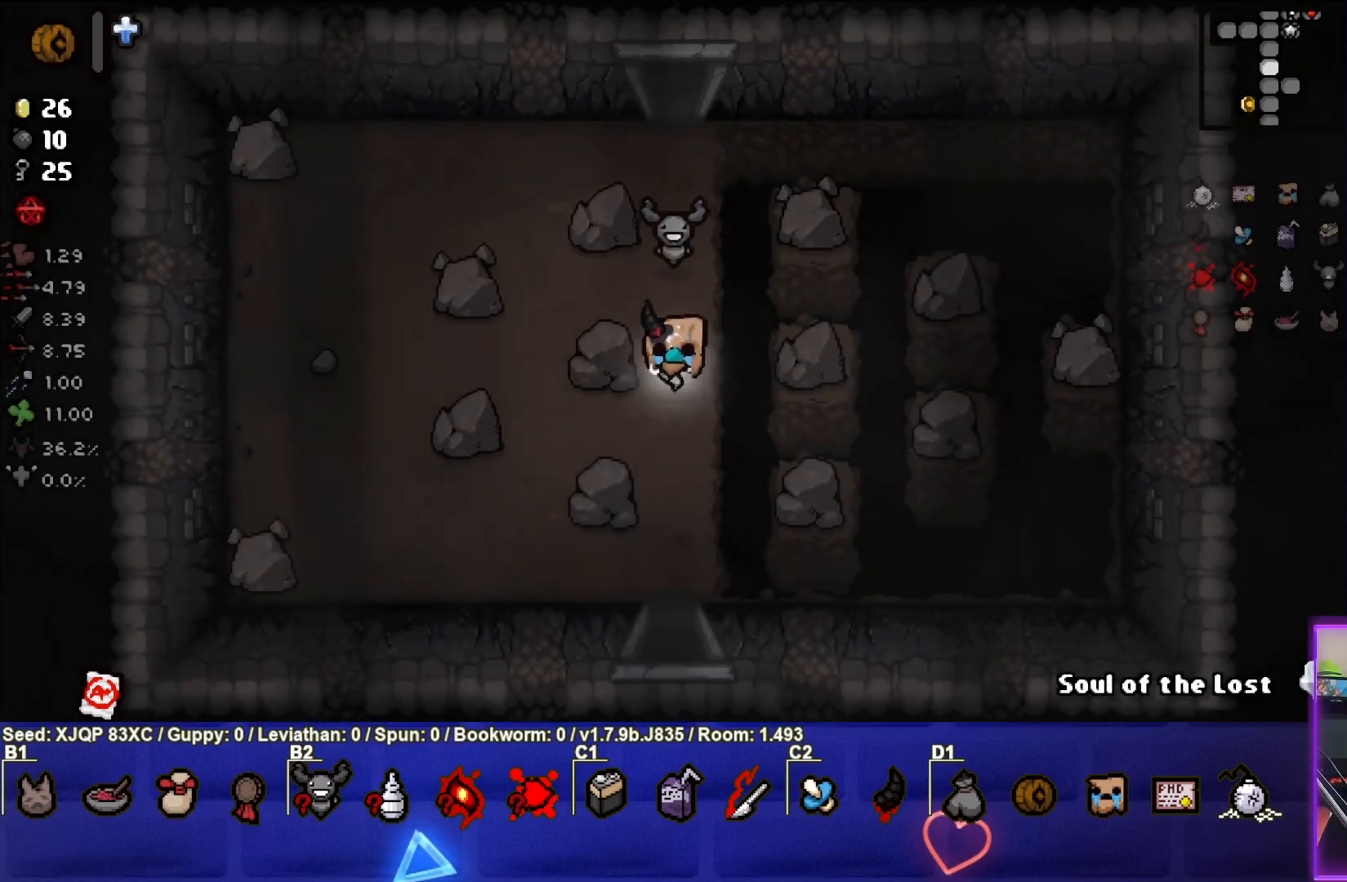
{"buttons": [], "left_stick": "down", "right_stick": "center", "events": []}
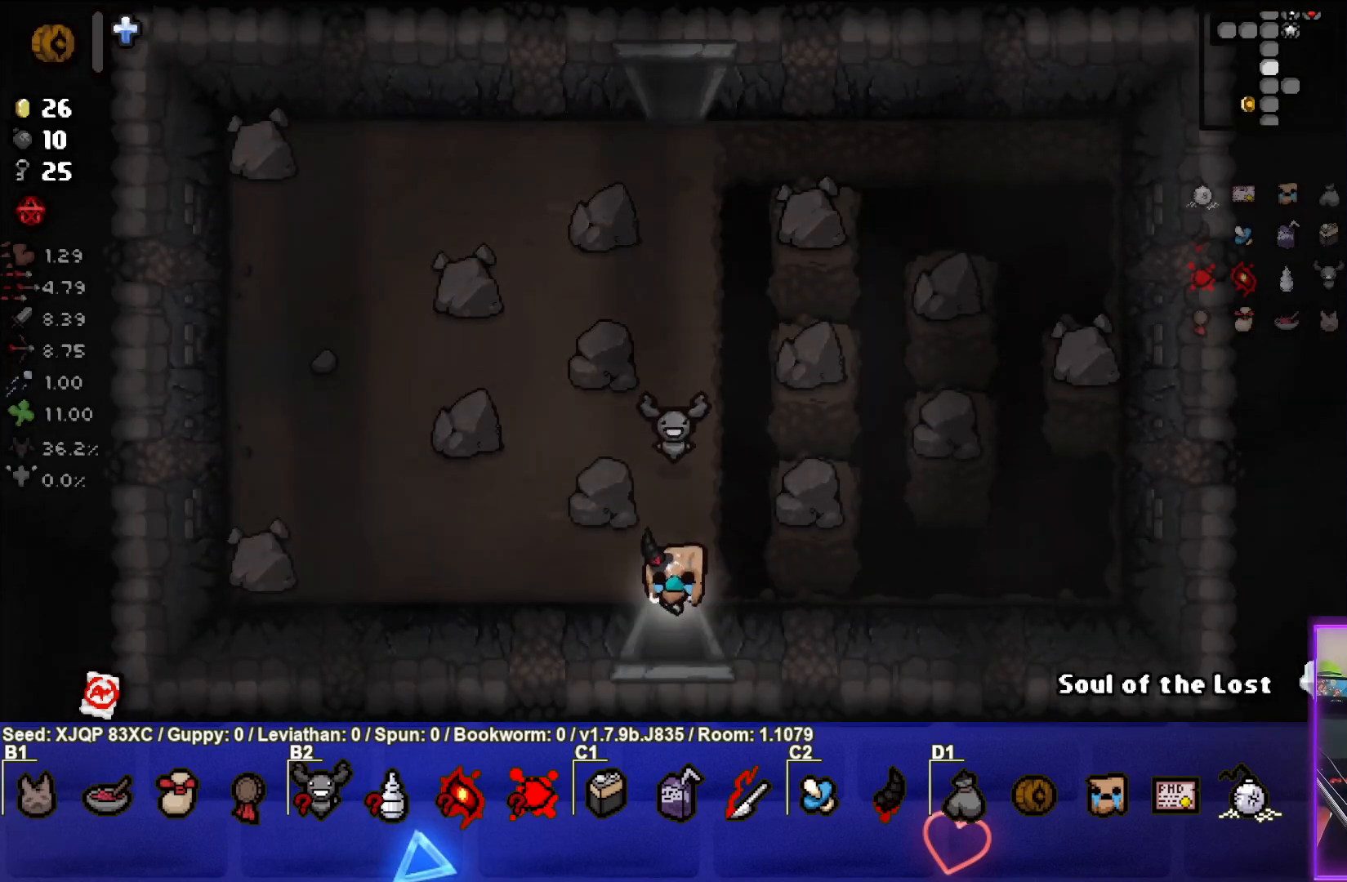
{"buttons": [], "left_stick": "down", "right_stick": "center", "events": [[67, "left_stick", "center"], [450, "left_stick", "down"]]}
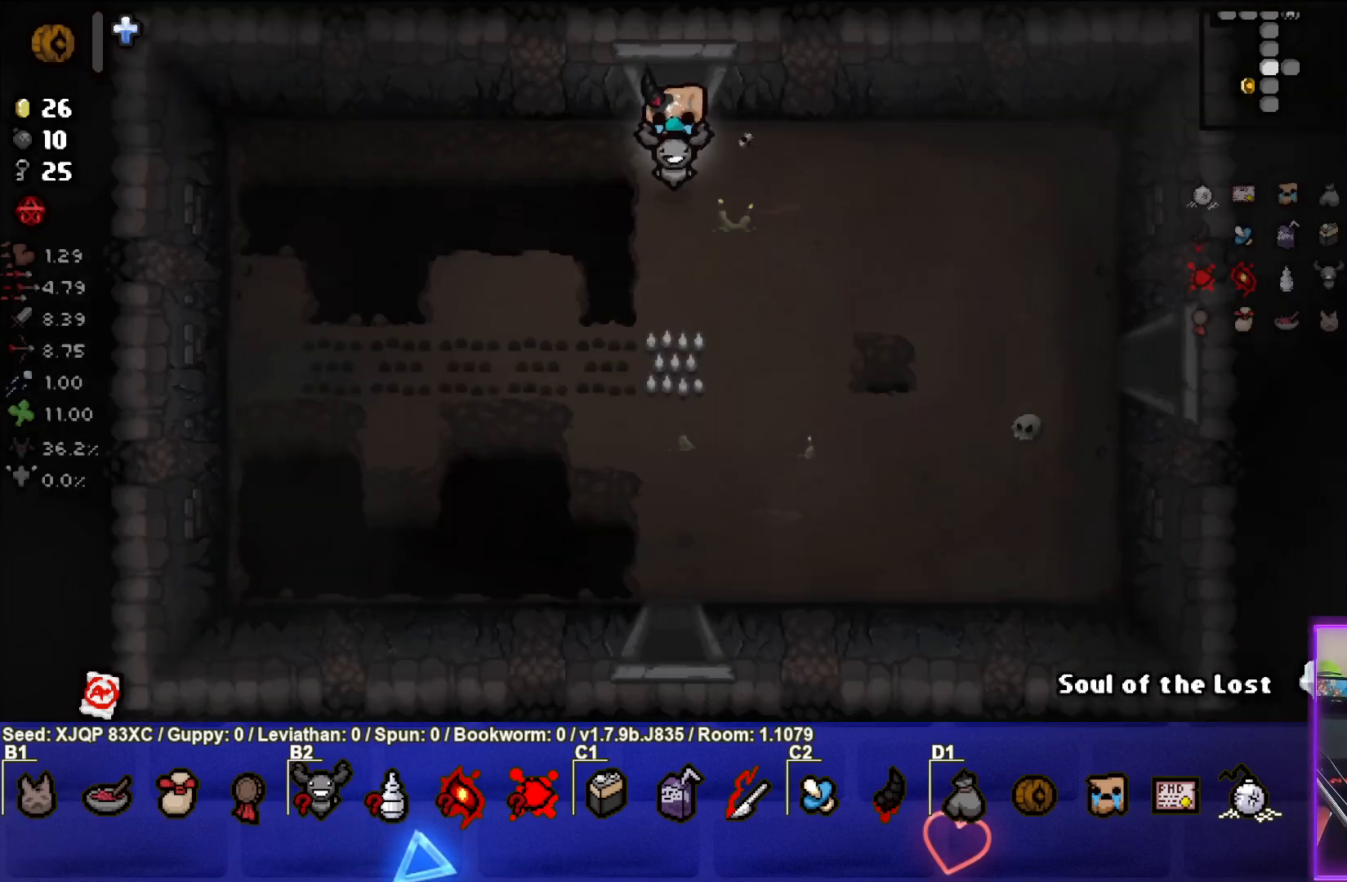
{"buttons": [], "left_stick": "down", "right_stick": "center", "events": []}
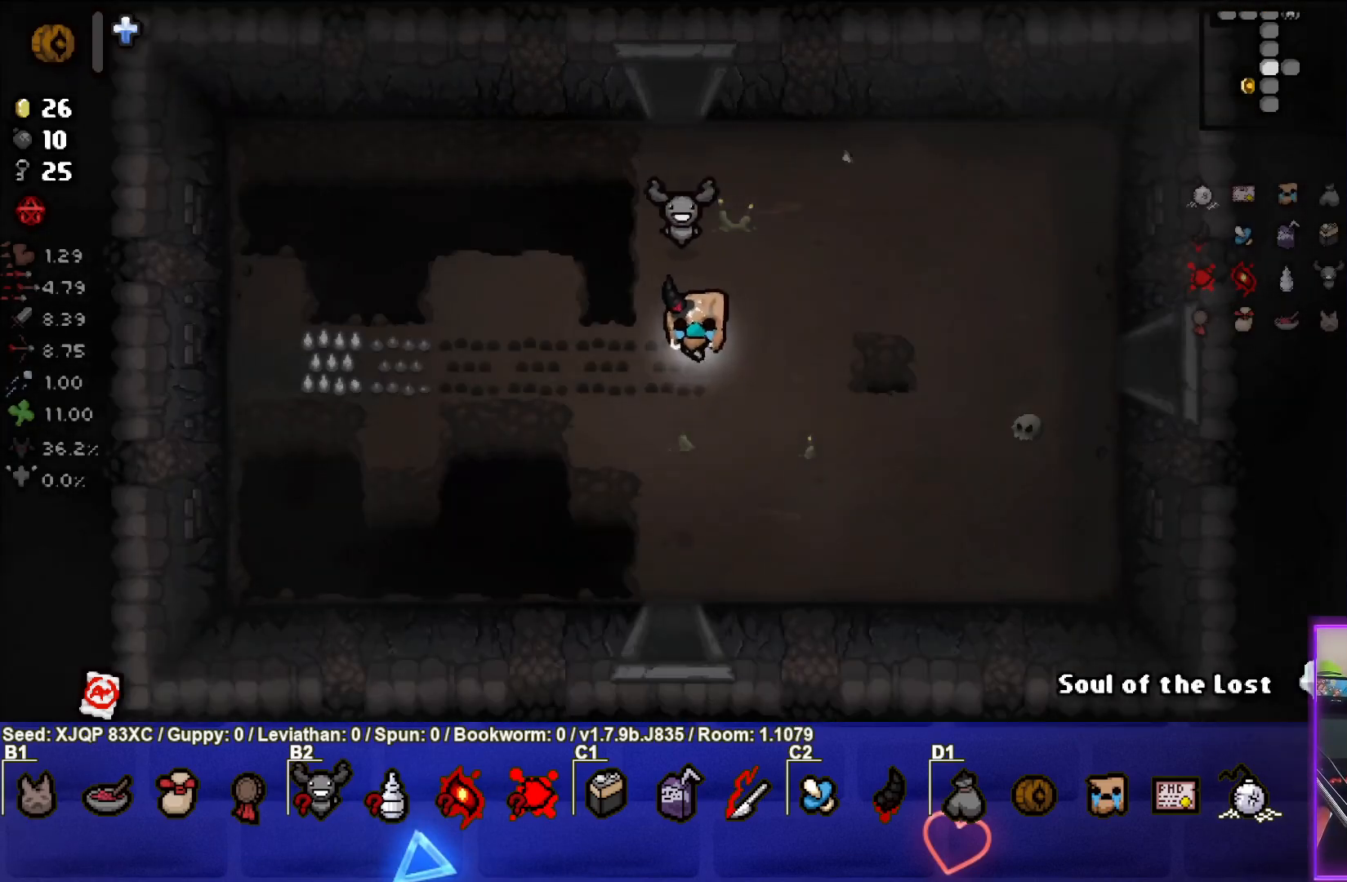
{"buttons": [], "left_stick": "down", "right_stick": "center", "events": []}
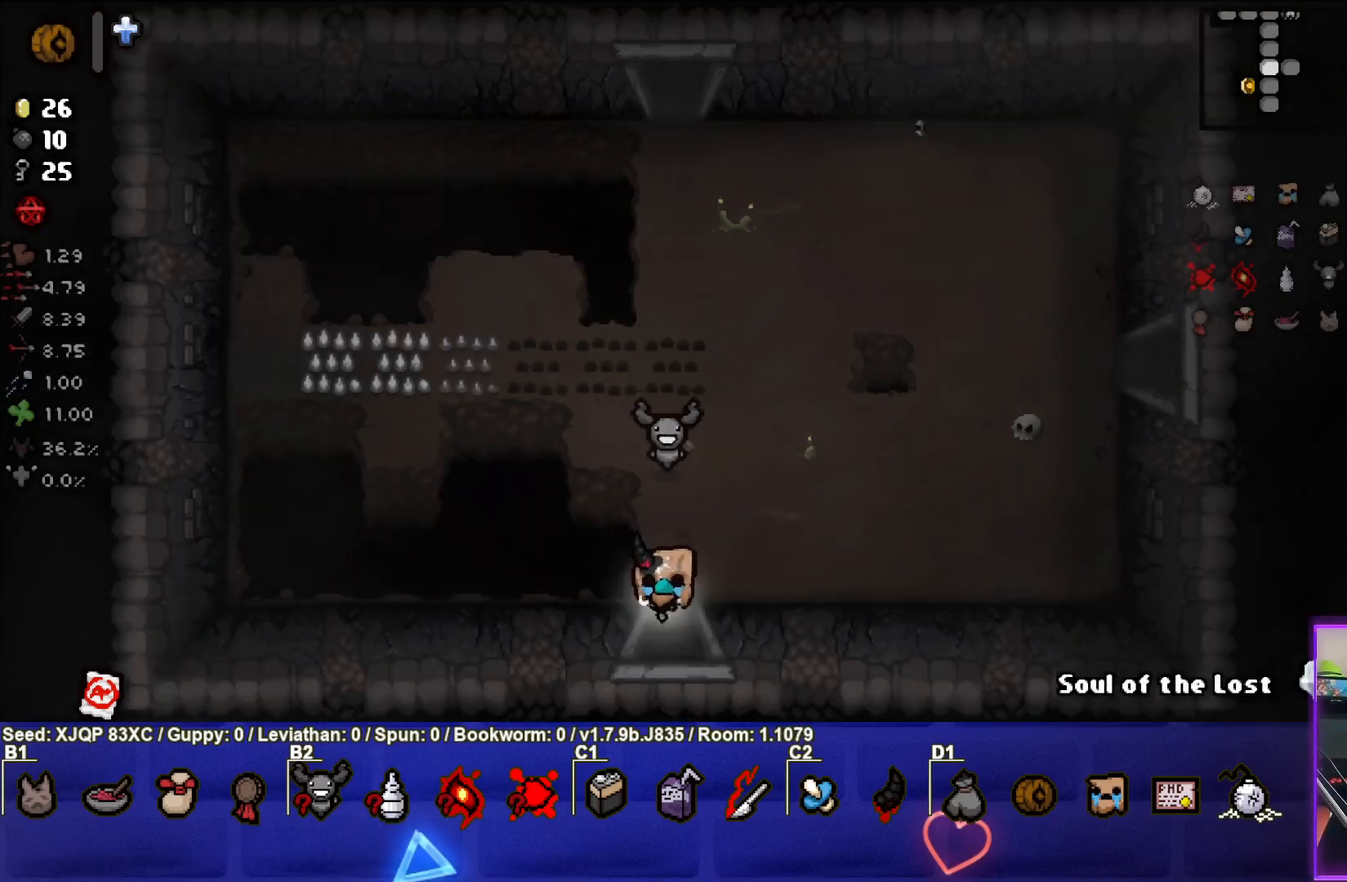
{"buttons": [], "left_stick": "down-left", "right_stick": "center", "events": [[217, "left_stick", "center"], [400, "left_stick", "down-left"]]}
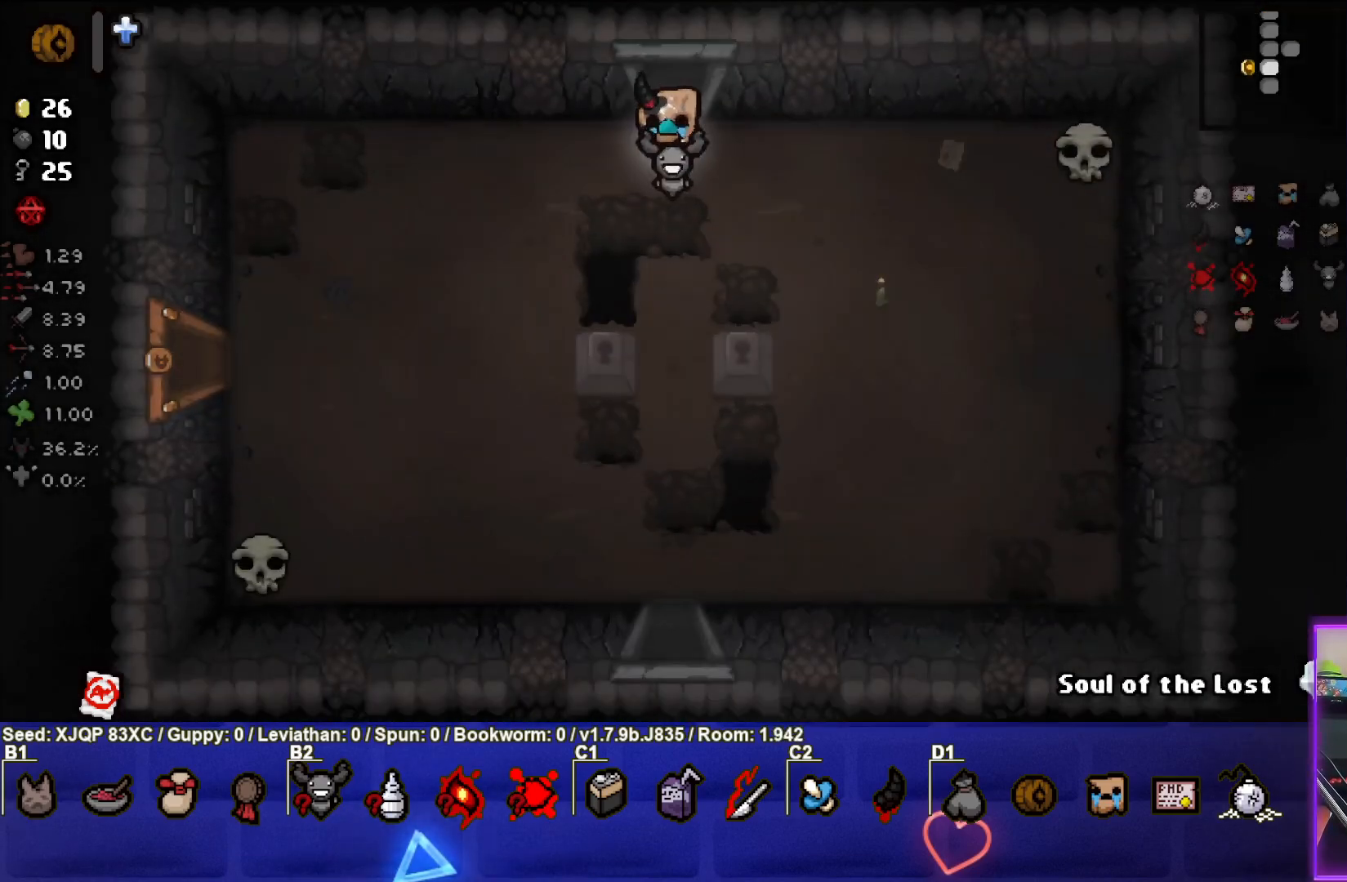
{"buttons": [], "left_stick": "down-left", "right_stick": "center", "events": []}
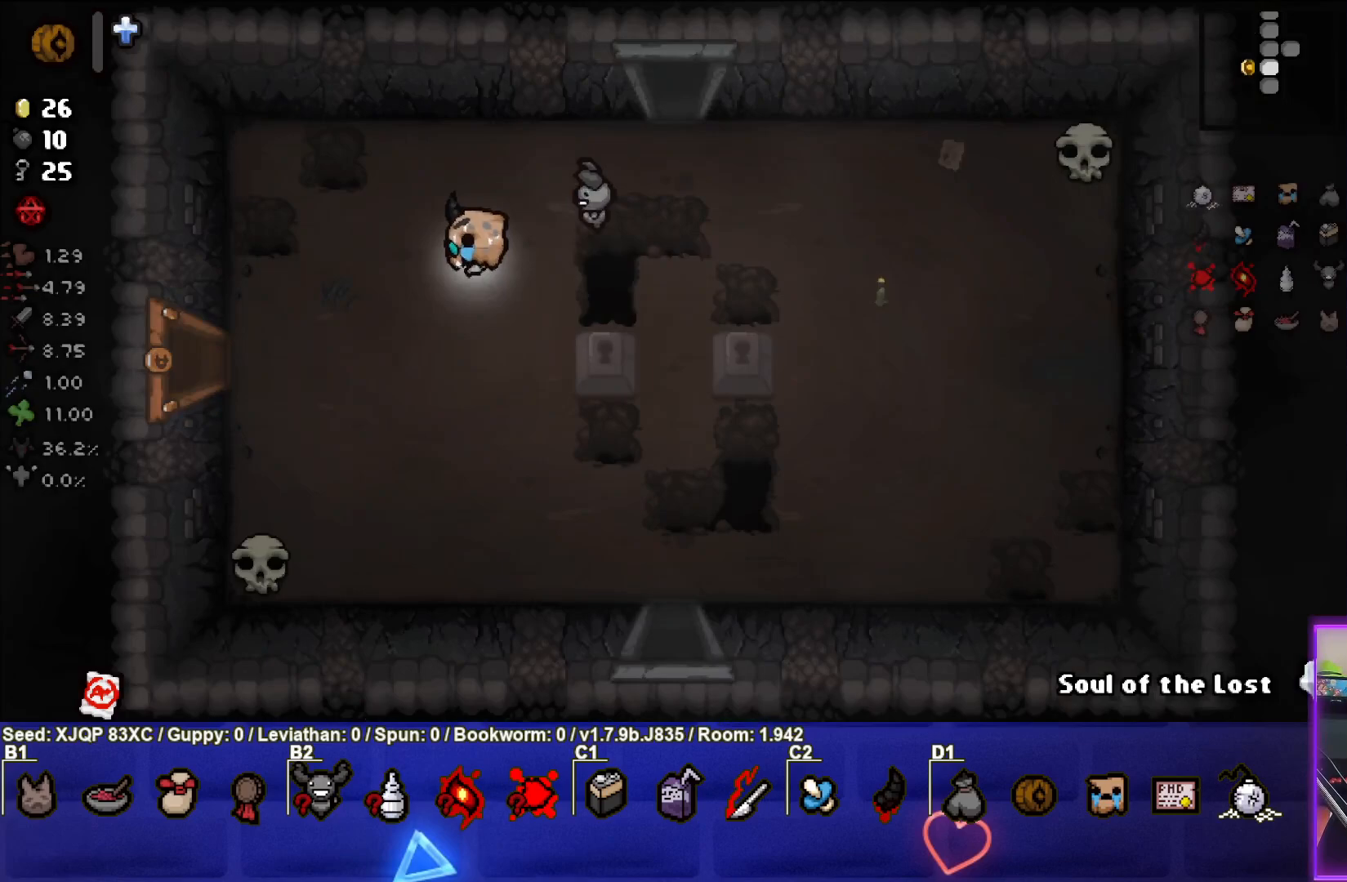
{"buttons": [], "left_stick": "down-left", "right_stick": "center", "events": []}
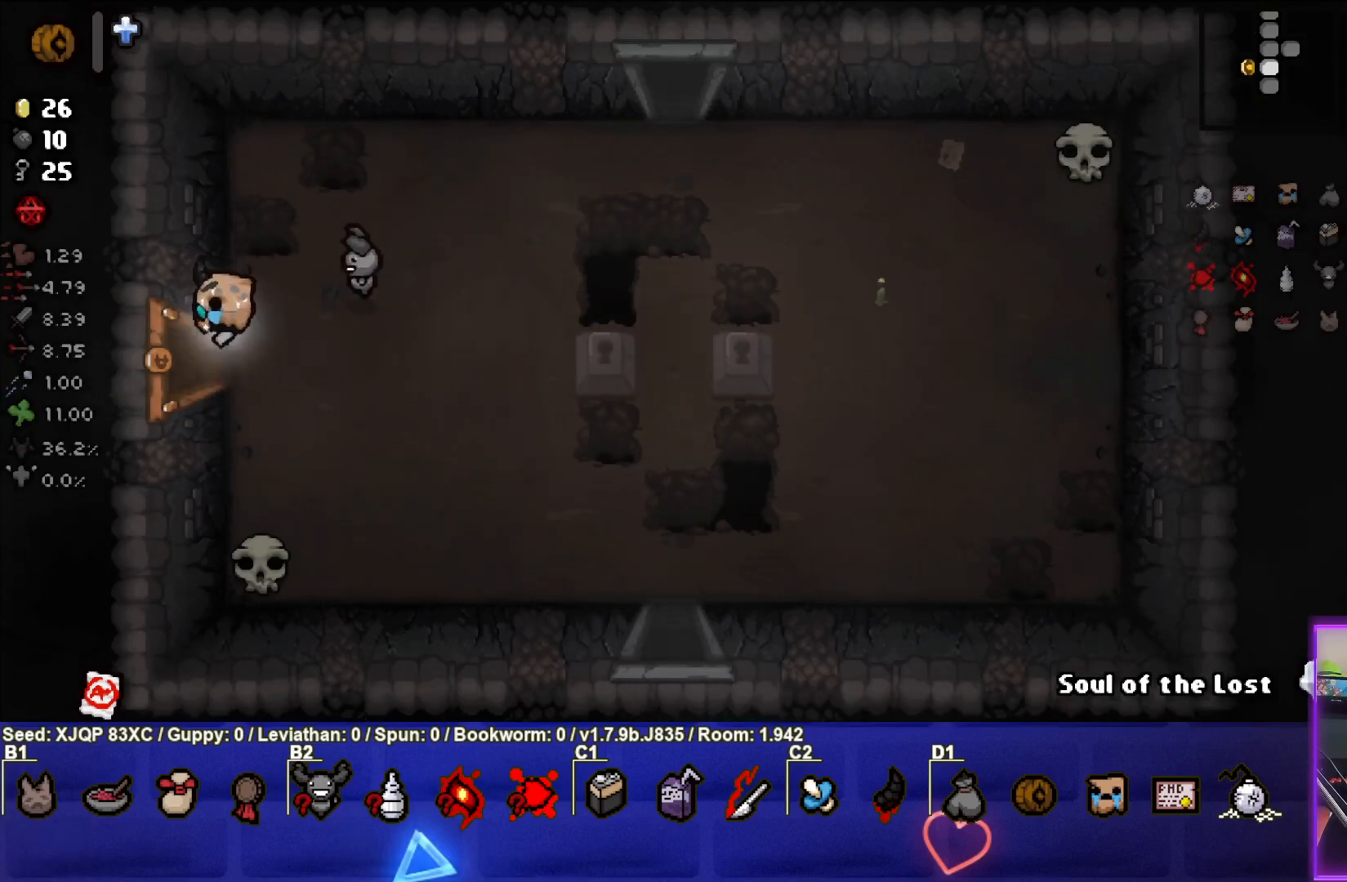
{"buttons": [], "left_stick": "center", "right_stick": "center", "events": [[150, "left_stick", "center"]]}
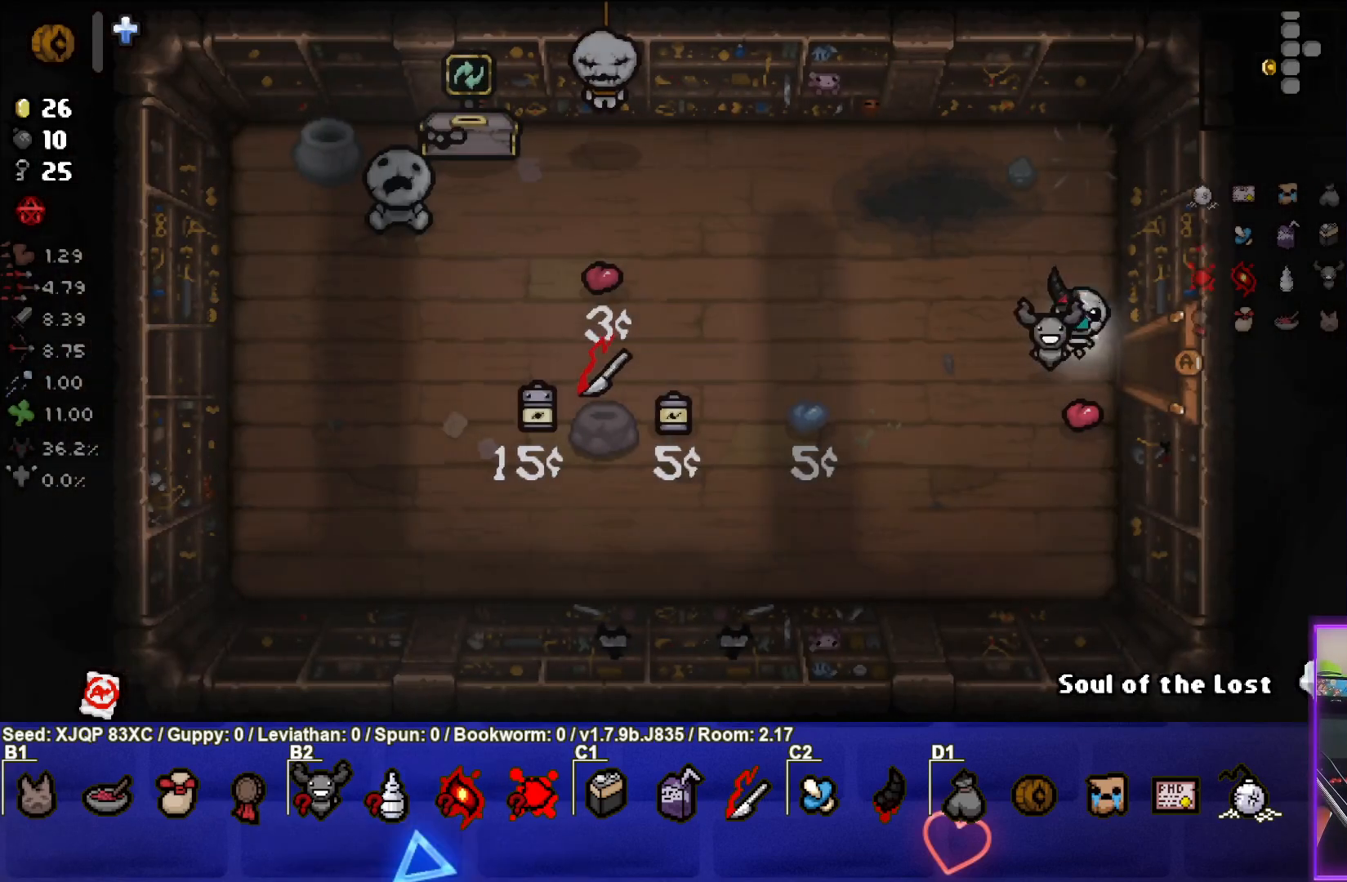
{"buttons": [], "left_stick": "up-left", "right_stick": "center", "events": [[233, "left_stick", "up-left"]]}